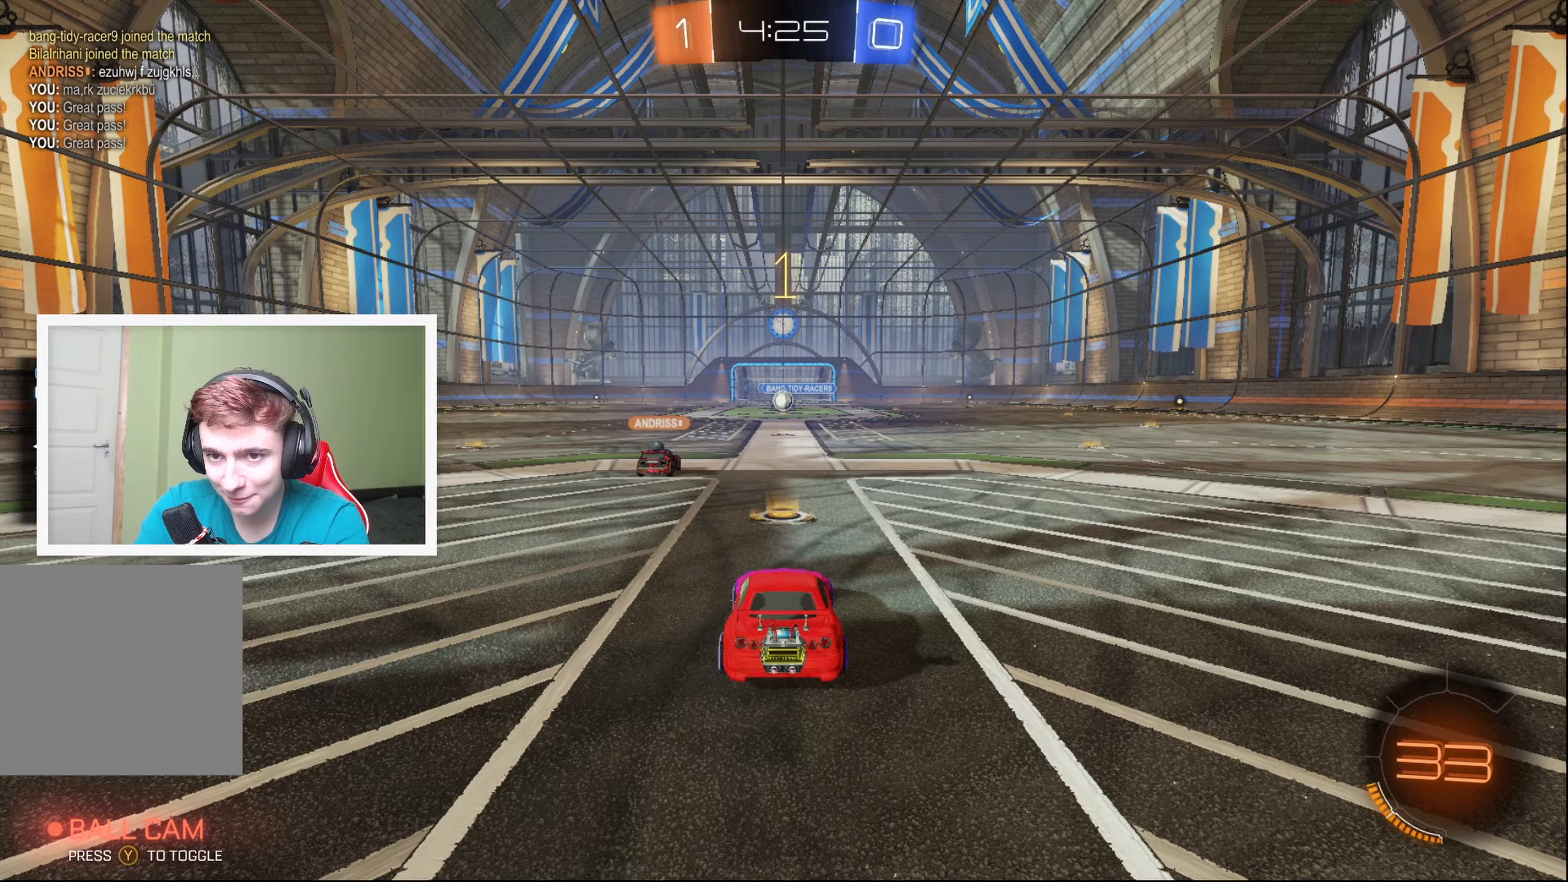
Gameplay with a controller (Xbox layout); each line is a JSON object with the inputs held at the frame after it. "events" lists button and stick changes between this image and that frame as [ms after this image, input, new state], when the widget could be followed in between. Not read: right_stick.
{"buttons": ["L2"], "left_stick": "center", "events": []}
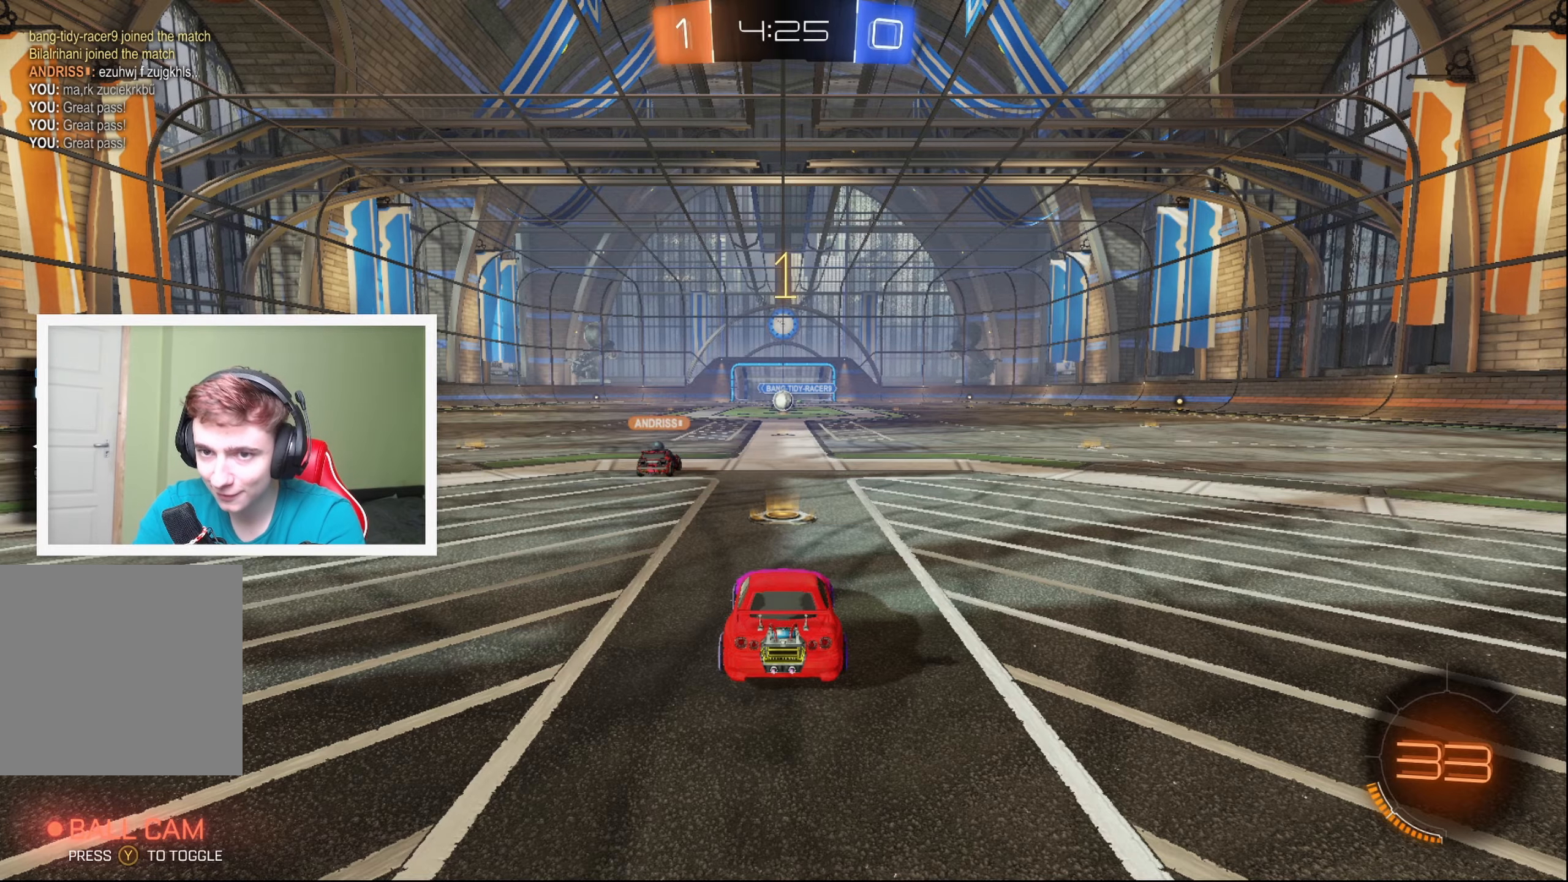
{"buttons": ["L2"], "left_stick": "down", "events": [[500, "left_stick", "down"]]}
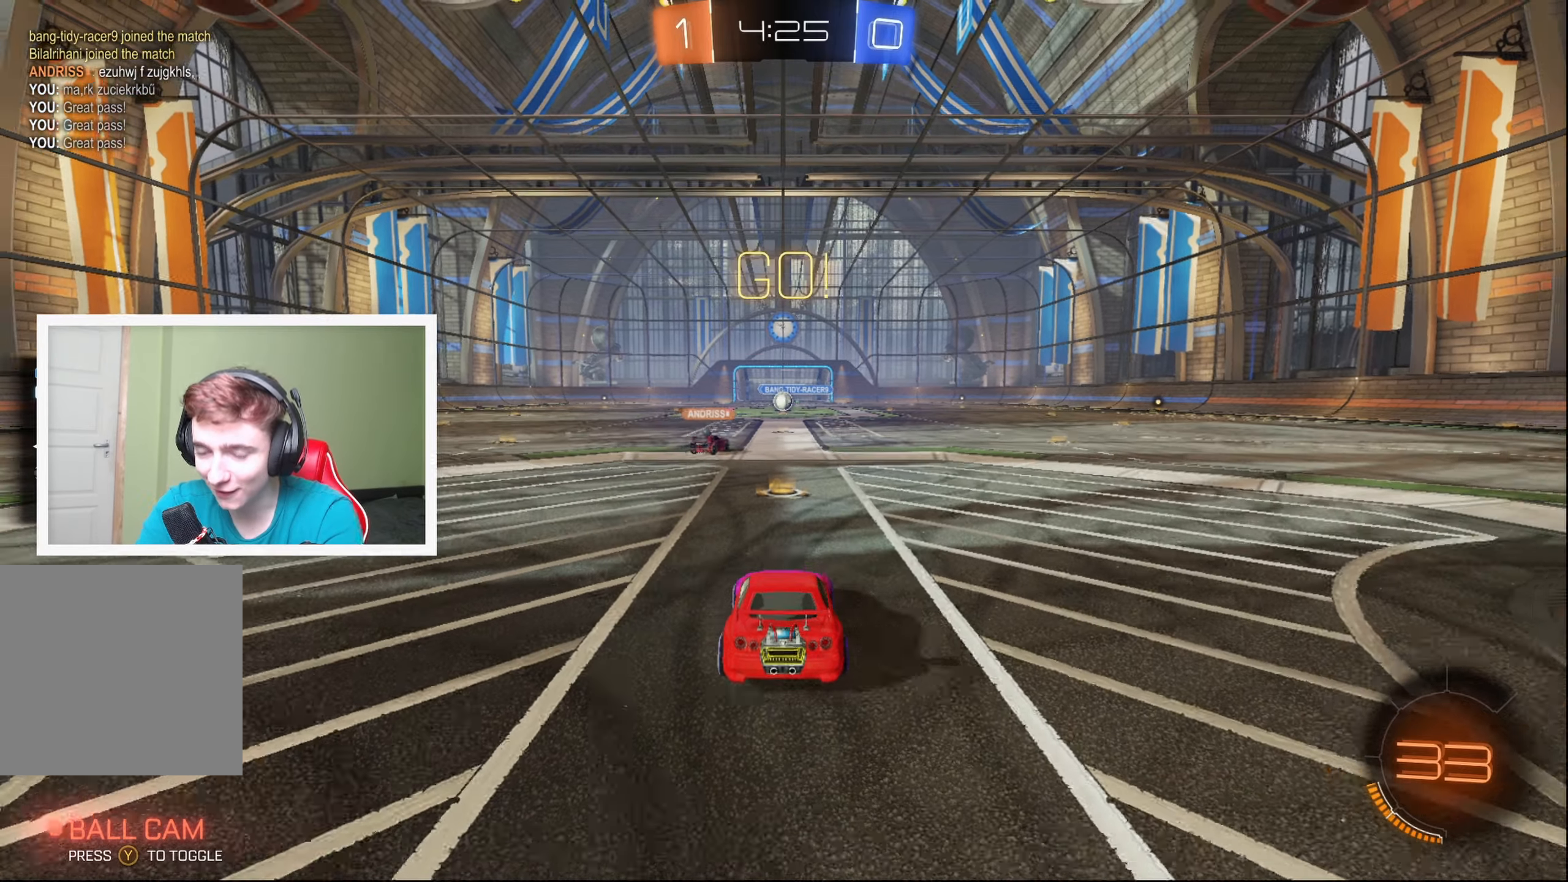
{"buttons": ["L2"], "left_stick": "down", "events": [[33, "A", "down"], [117, "A", "up"], [167, "A", "down"], [233, "A", "up"]]}
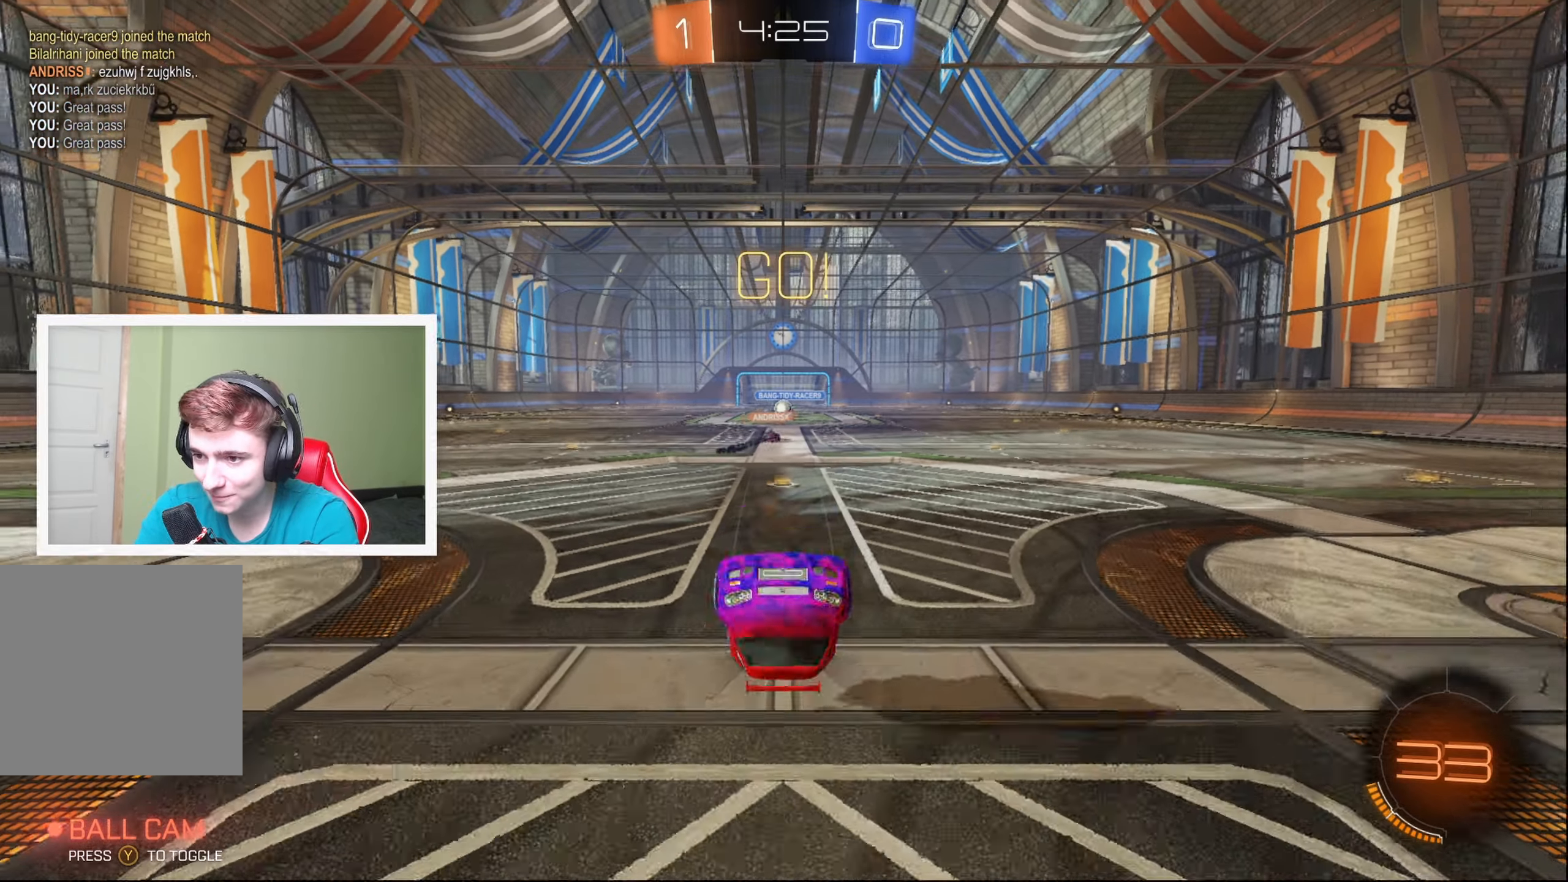
{"buttons": [], "left_stick": "center", "events": [[67, "left_stick", "center"], [267, "L2", "up"]]}
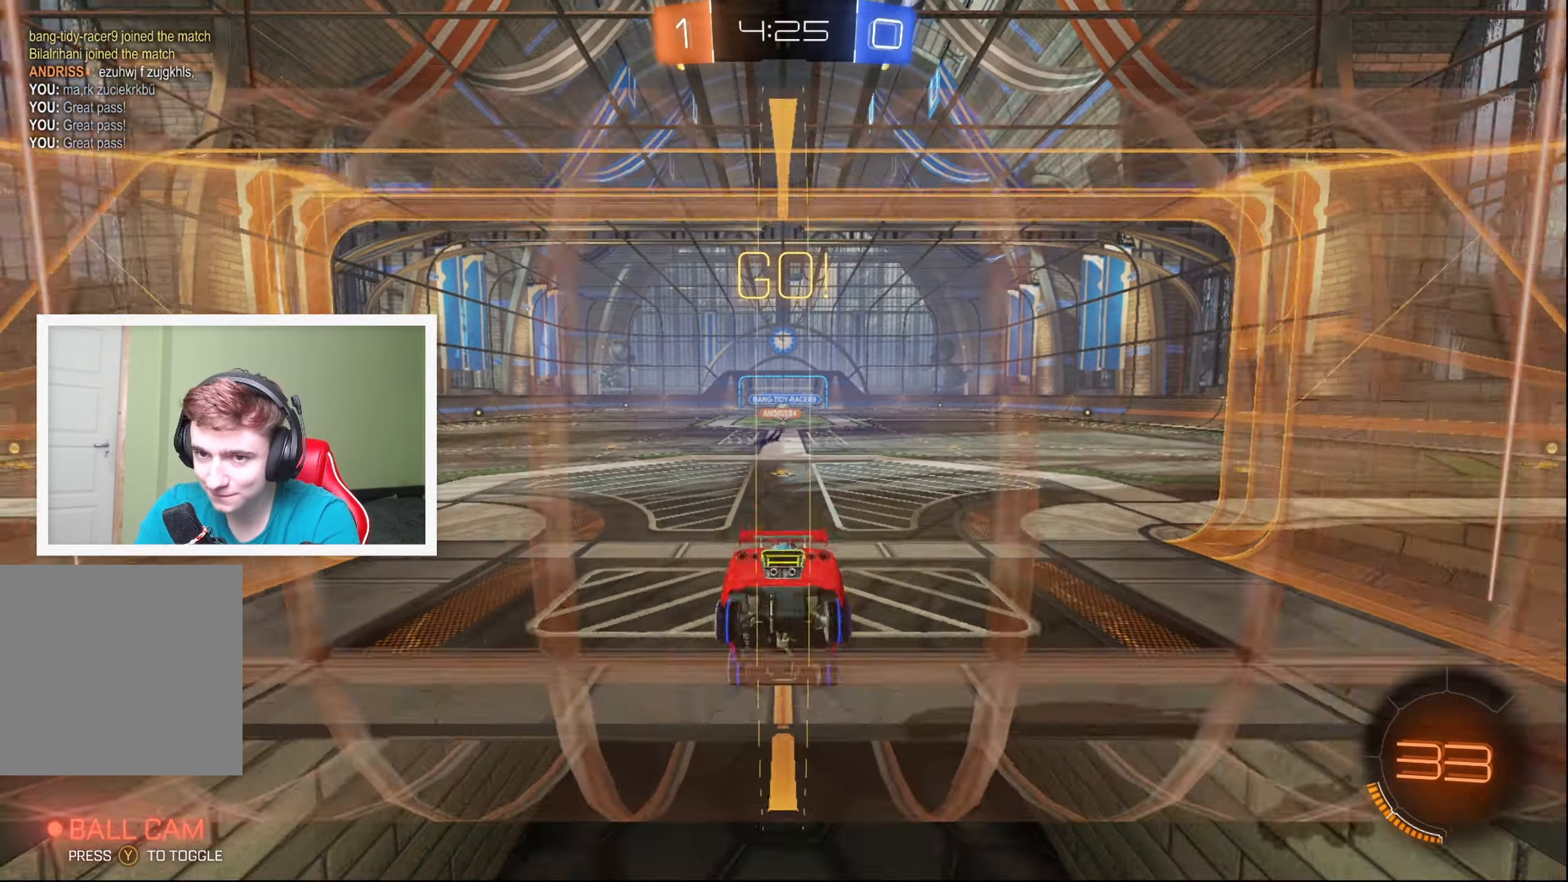
{"buttons": ["R2"], "left_stick": "center", "events": [[133, "R2", "down"]]}
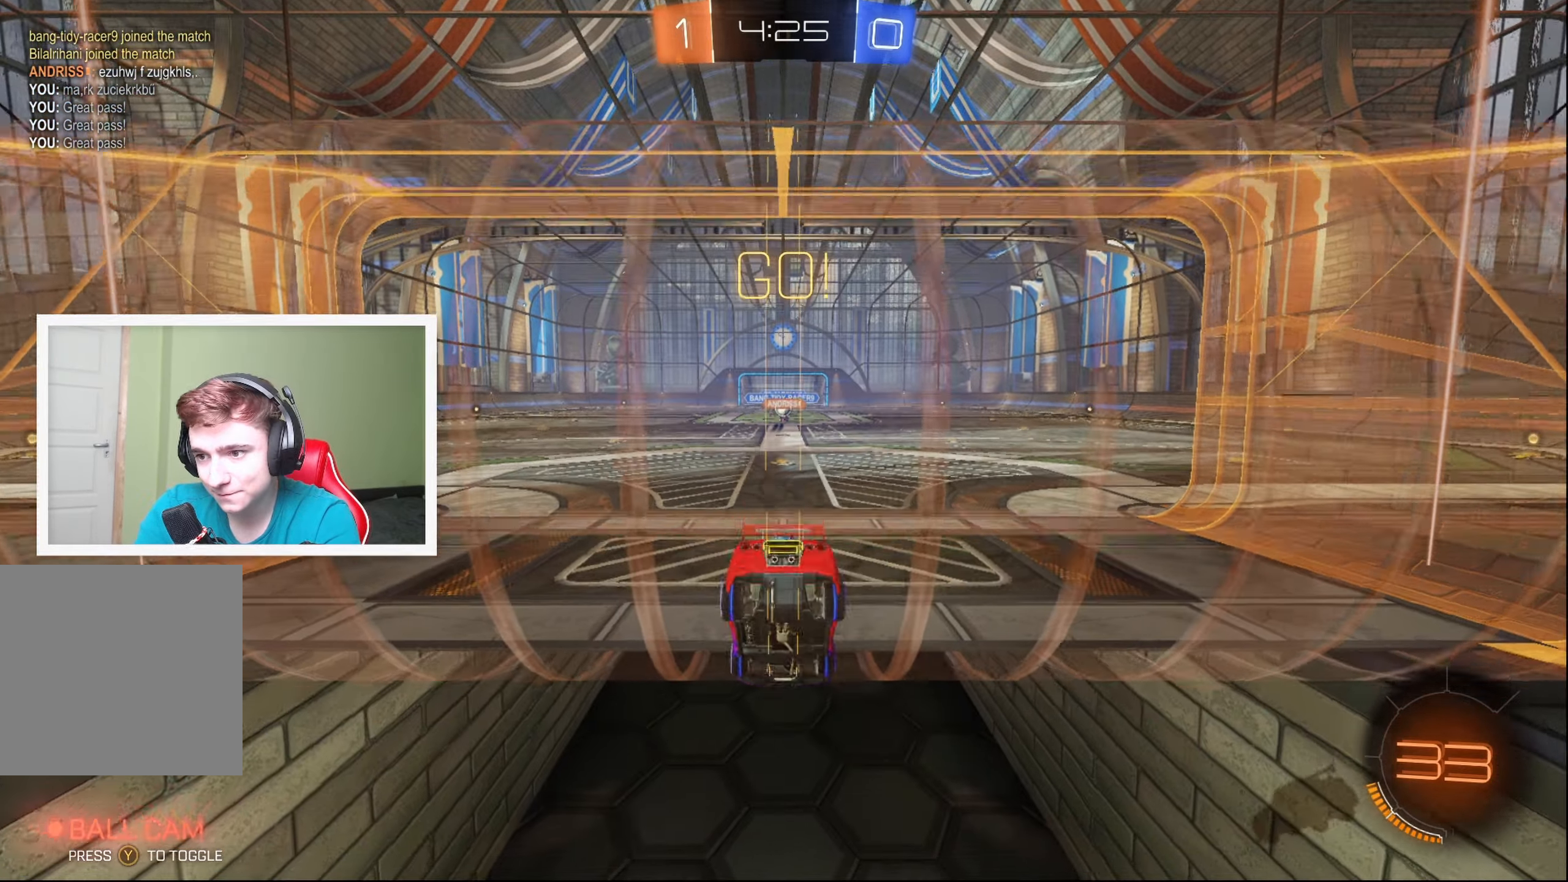
{"buttons": ["R2"], "left_stick": "center", "events": []}
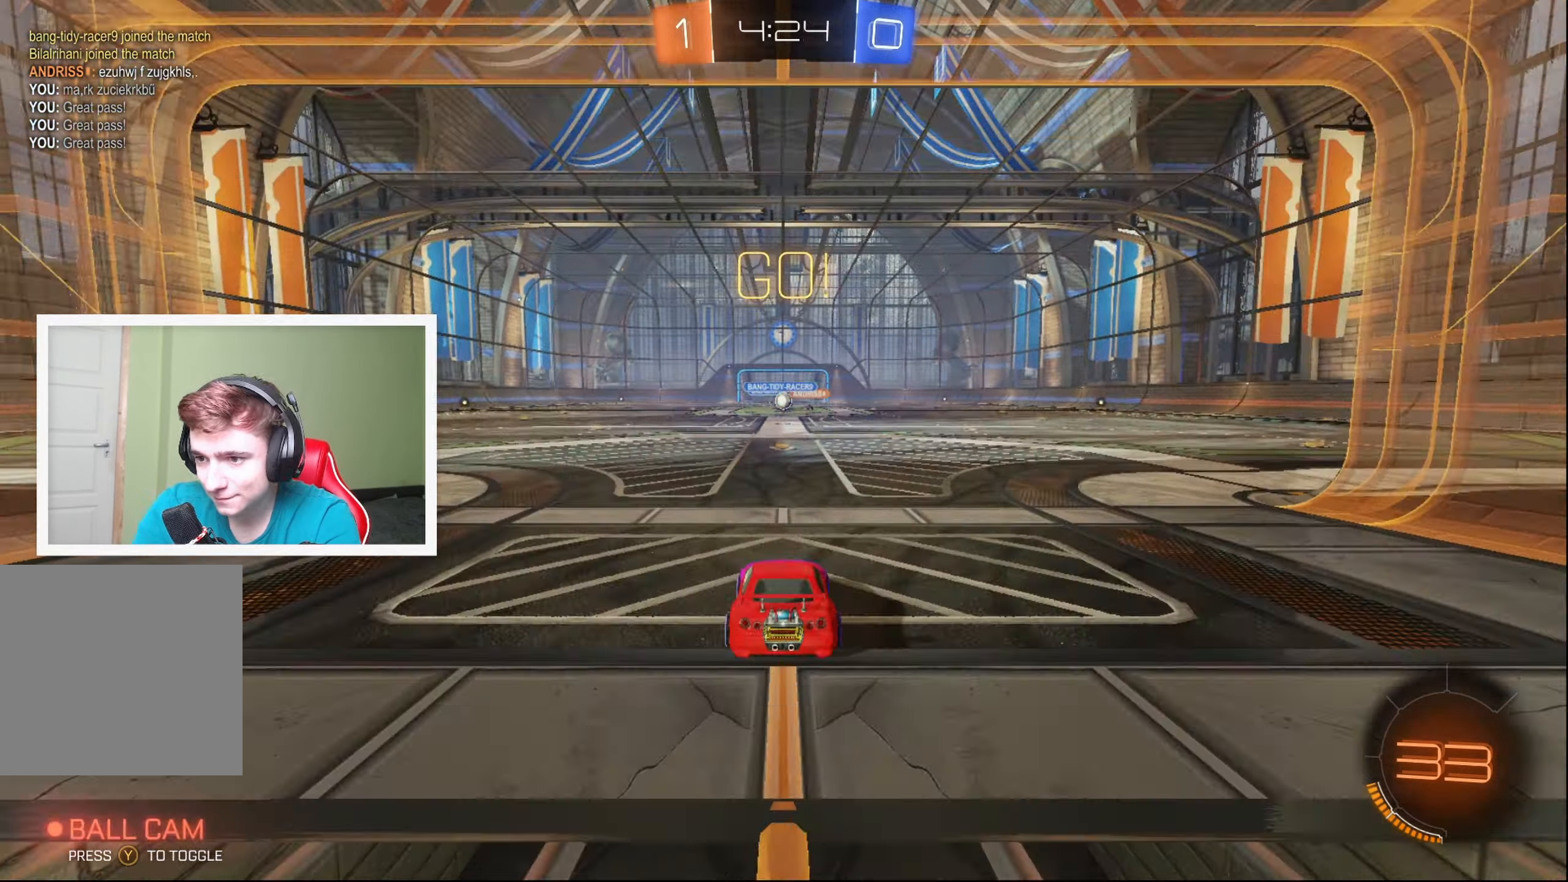
{"buttons": ["B", "R2"], "left_stick": "center", "events": [[33, "B", "down"]]}
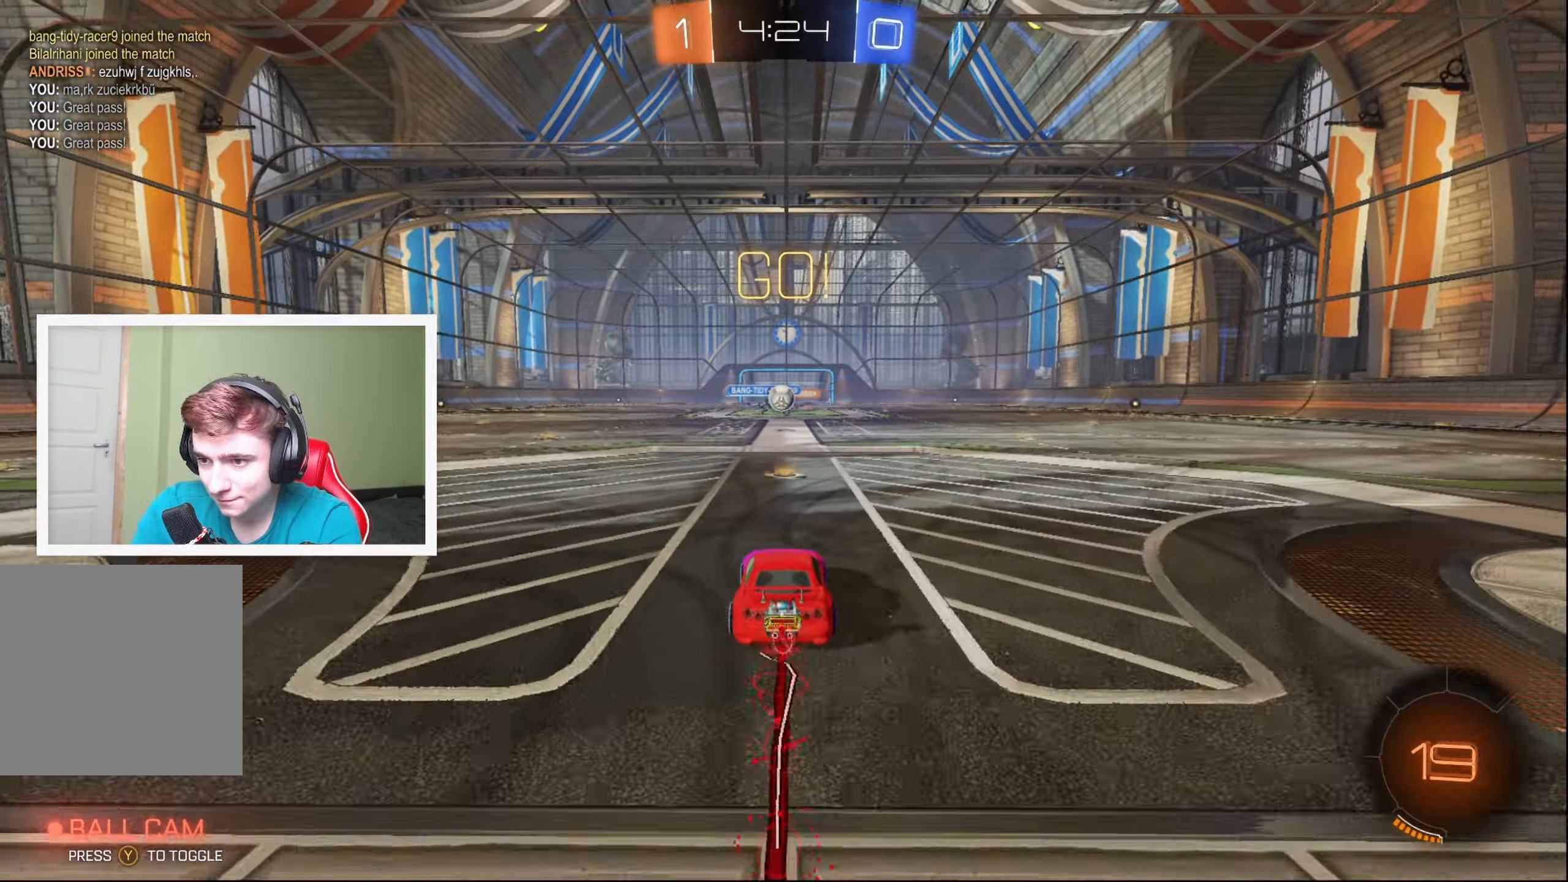
{"buttons": ["B", "R2"], "left_stick": "center", "events": [[67, "left_stick", "left"], [133, "left_stick", "center"]]}
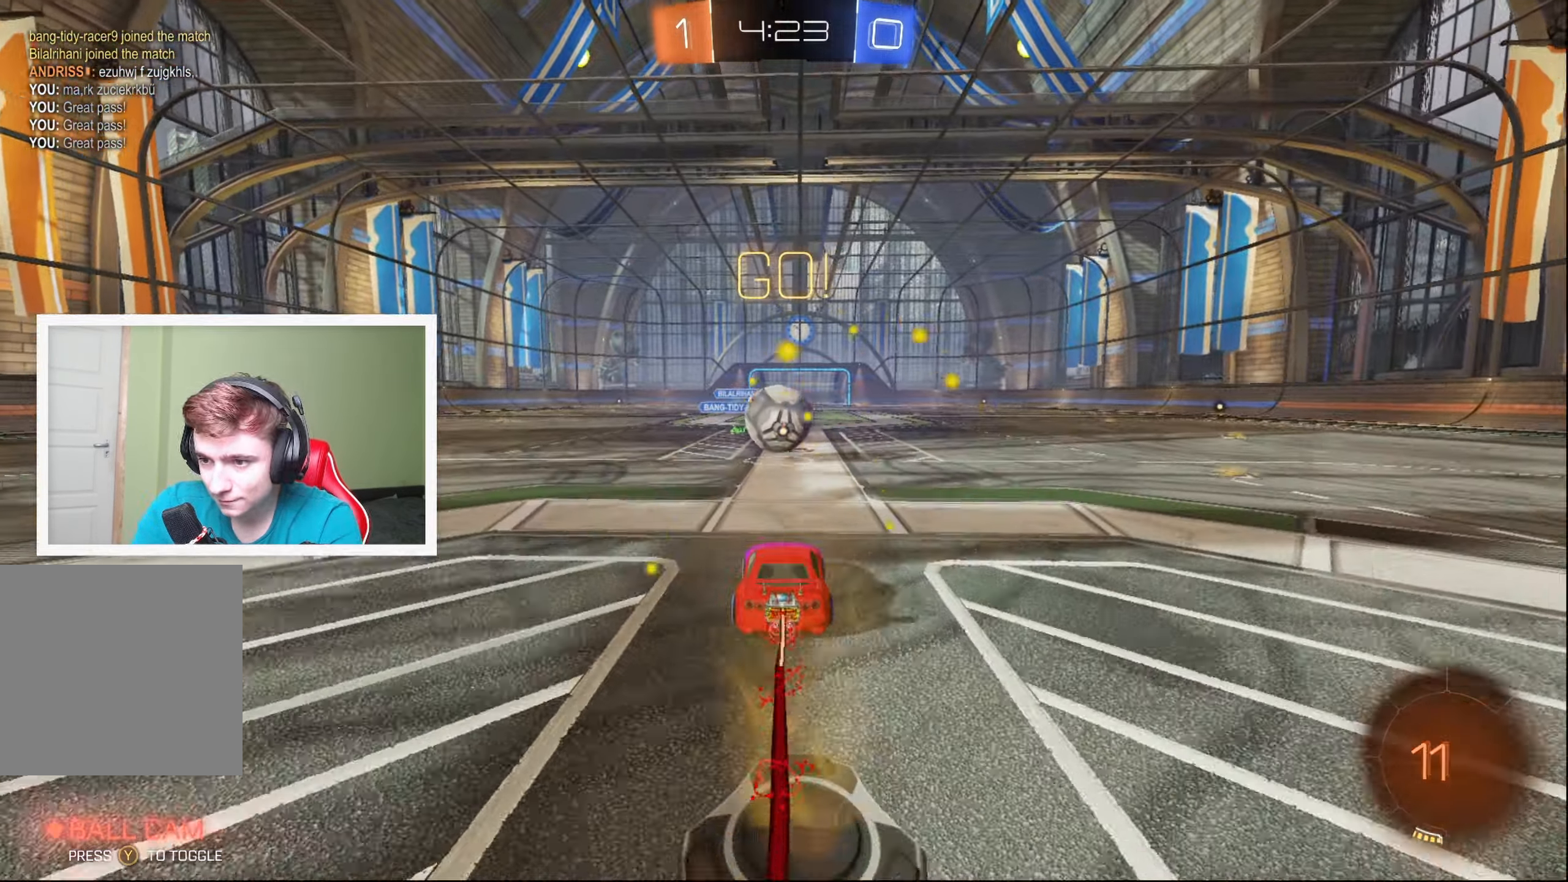
{"buttons": ["R2"], "left_stick": "up-left", "events": [[17, "left_stick", "left"], [67, "B", "up"], [167, "A", "down"], [167, "left_stick", "up"], [217, "A", "up"], [250, "A", "down"], [333, "A", "up"], [367, "left_stick", "up-left"]]}
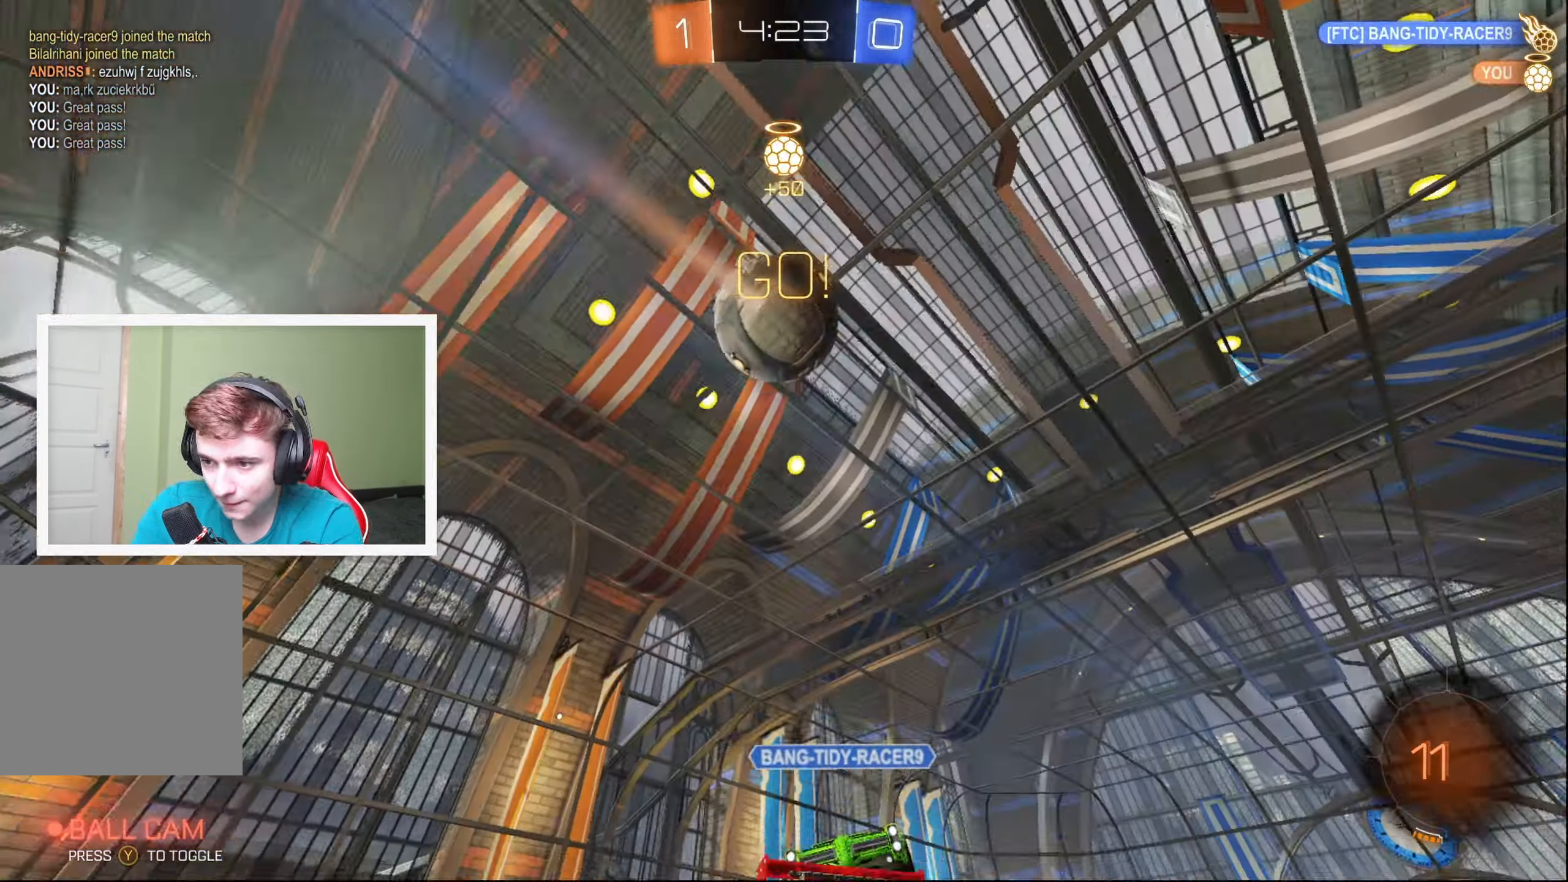
{"buttons": ["R2"], "left_stick": "up-left", "events": [[67, "Y", "down"], [150, "Y", "up"]]}
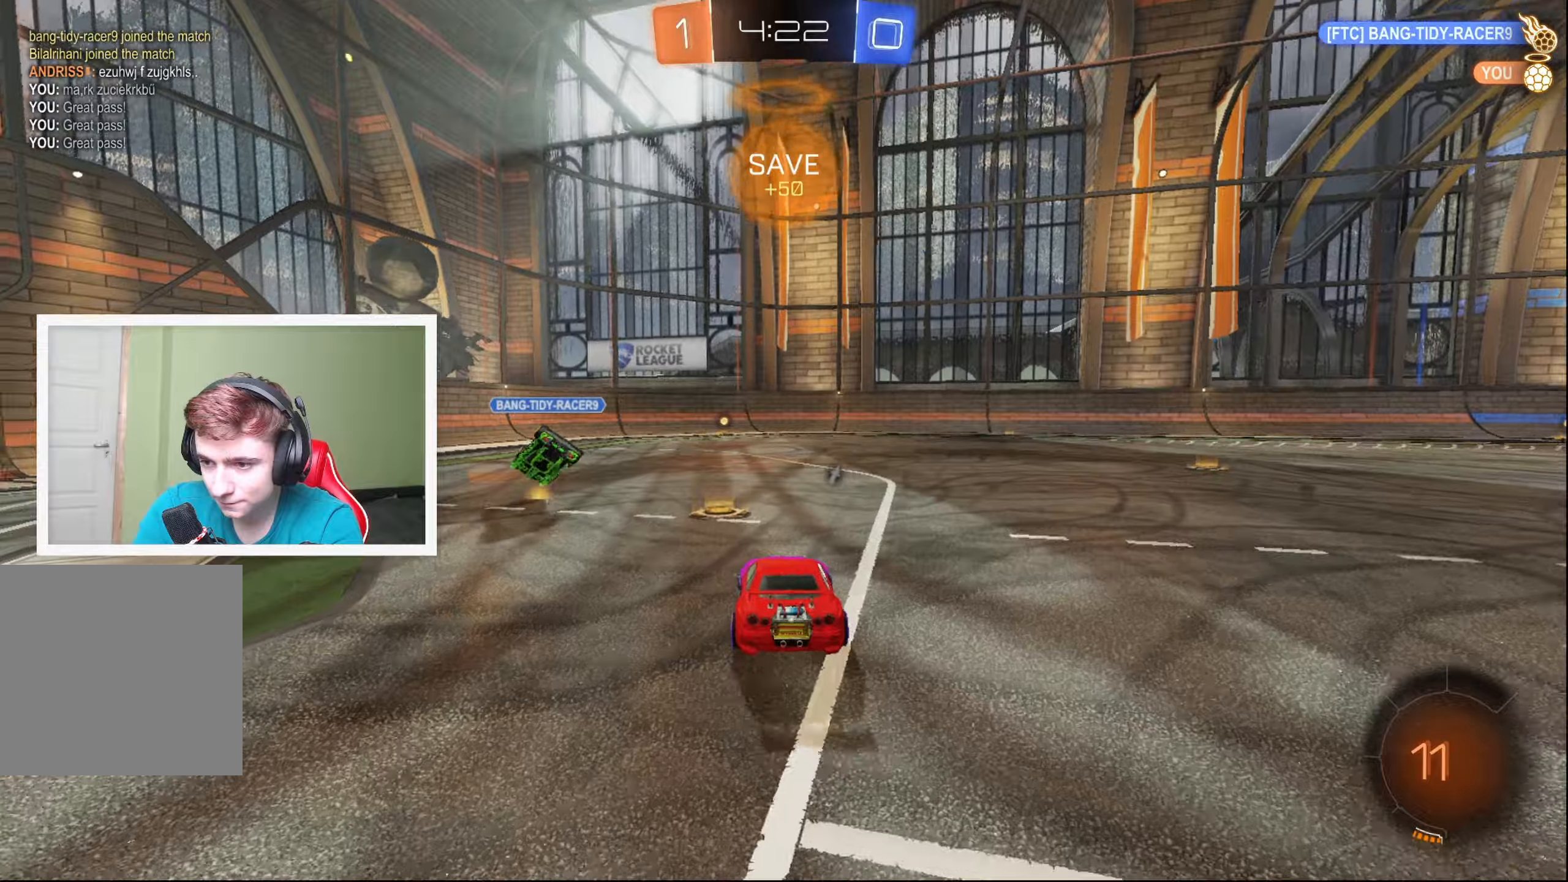
{"buttons": ["R2"], "left_stick": "right", "events": [[100, "left_stick", "up-right"], [200, "left_stick", "center"], [250, "left_stick", "up-left"], [317, "left_stick", "up-right"], [434, "left_stick", "right"]]}
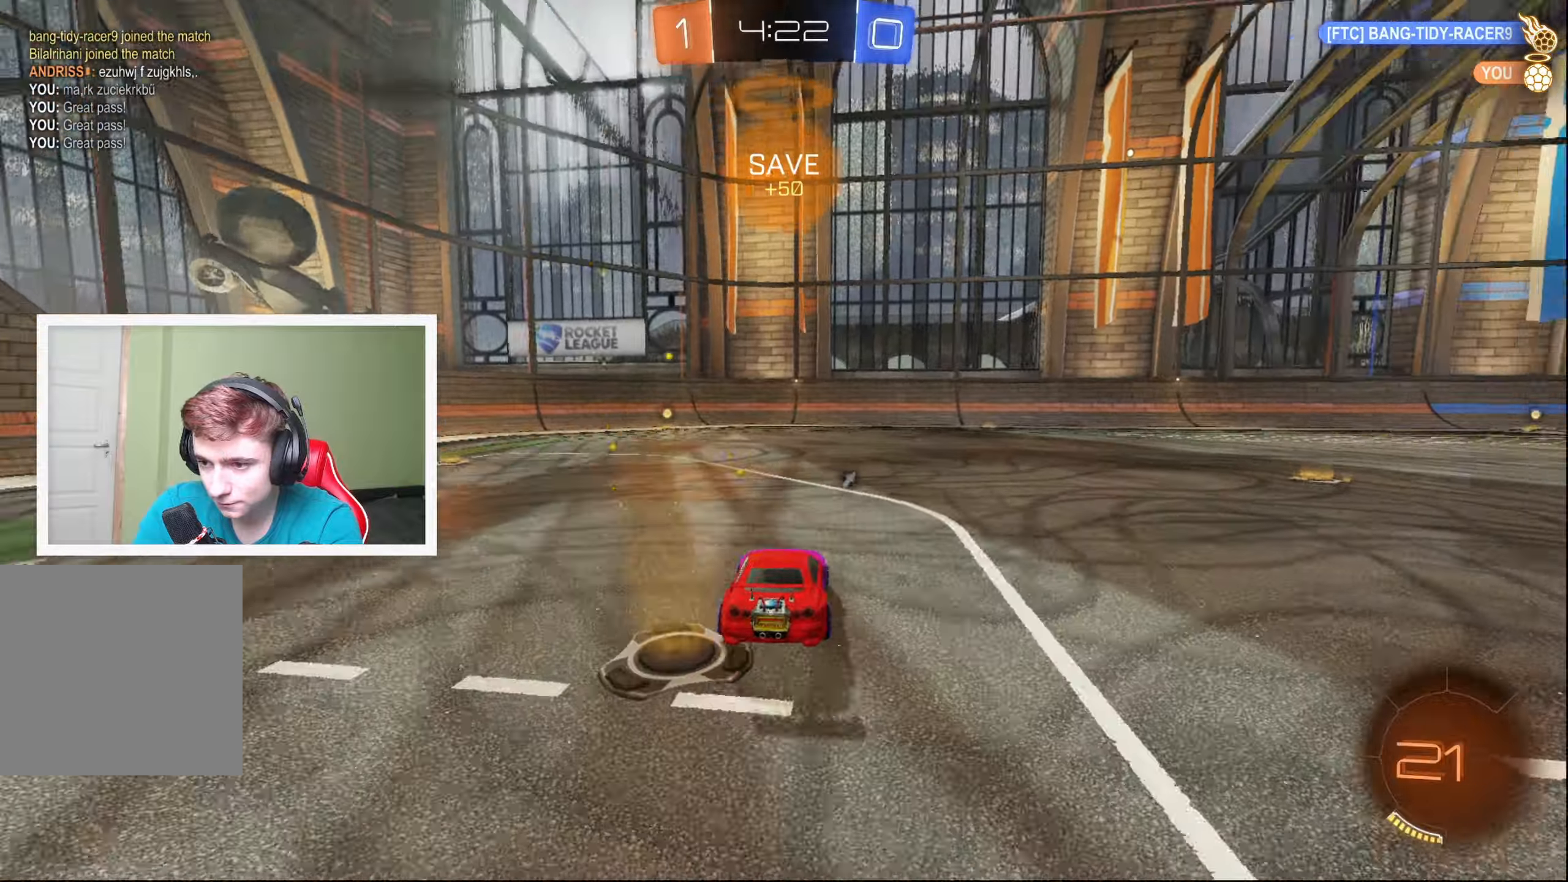
{"buttons": ["B", "L1", "R2"], "left_stick": "up-right", "events": [[17, "B", "down"], [417, "A", "down"], [434, "left_stick", "up-right"], [467, "L1", "down"], [500, "A", "up"]]}
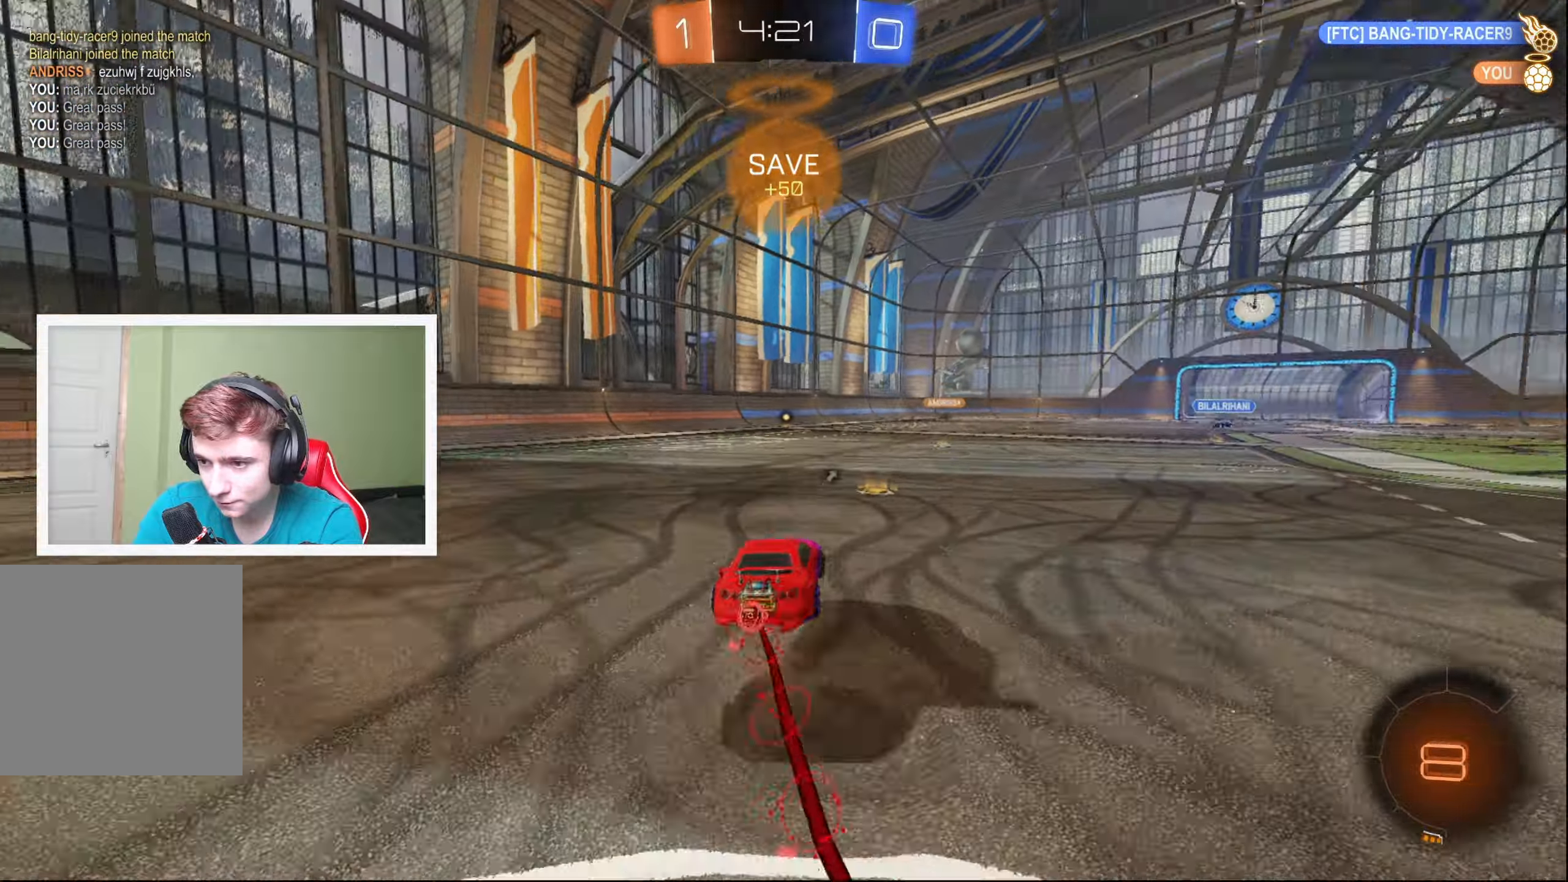
{"buttons": ["R2"], "left_stick": "up-right", "events": [[17, "A", "down"], [167, "A", "up"], [217, "A", "down"], [350, "A", "up"], [384, "B", "up"], [450, "L1", "up"]]}
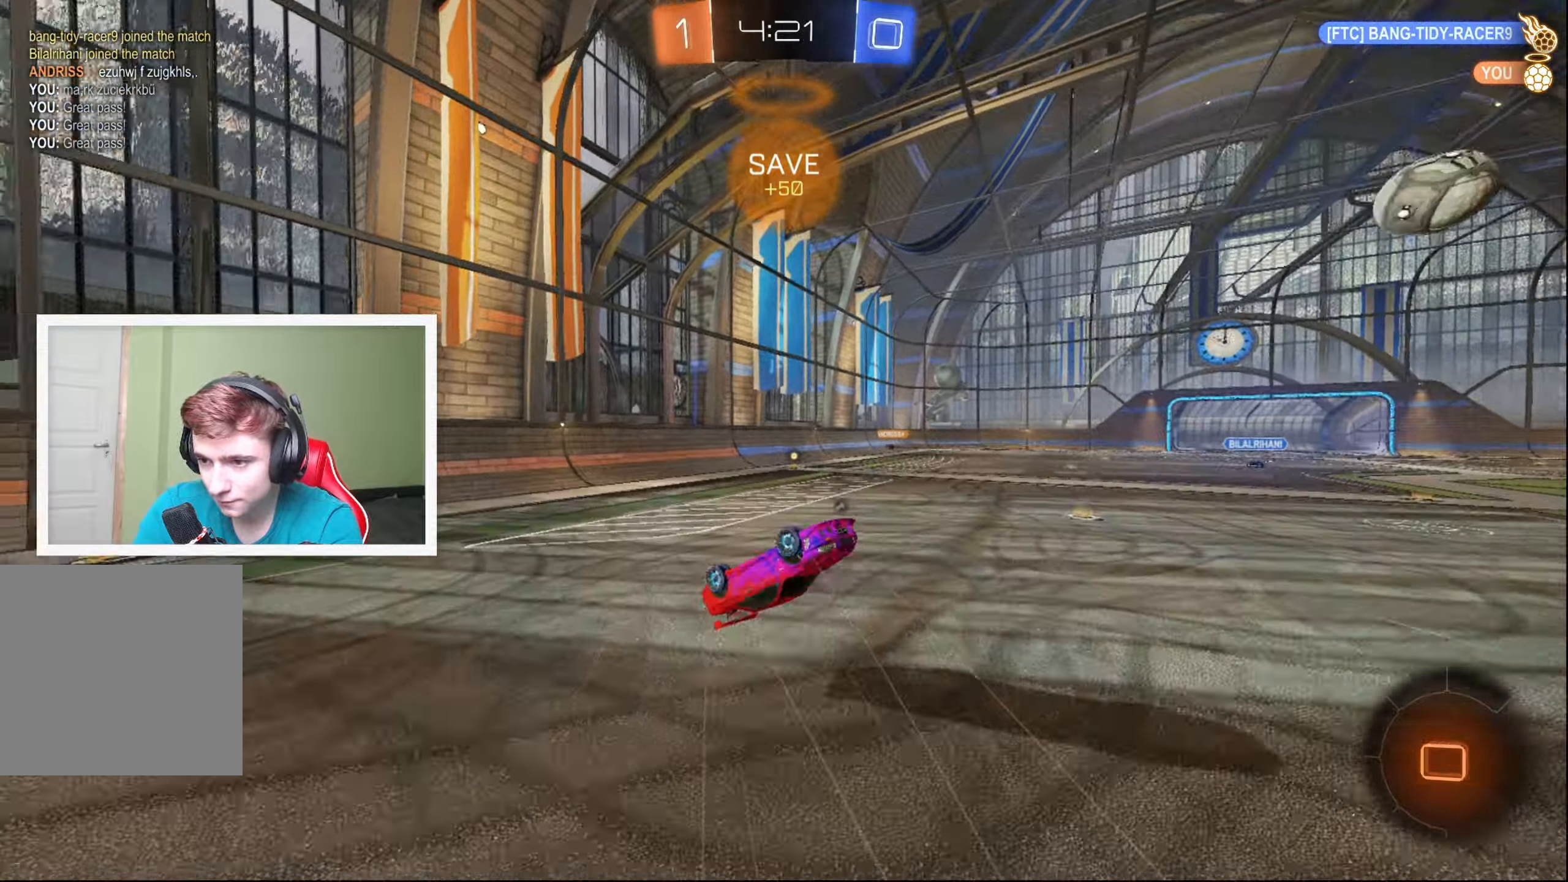
{"buttons": ["R2"], "left_stick": "center", "events": [[17, "Y", "down"], [34, "left_stick", "center"], [84, "Y", "up"]]}
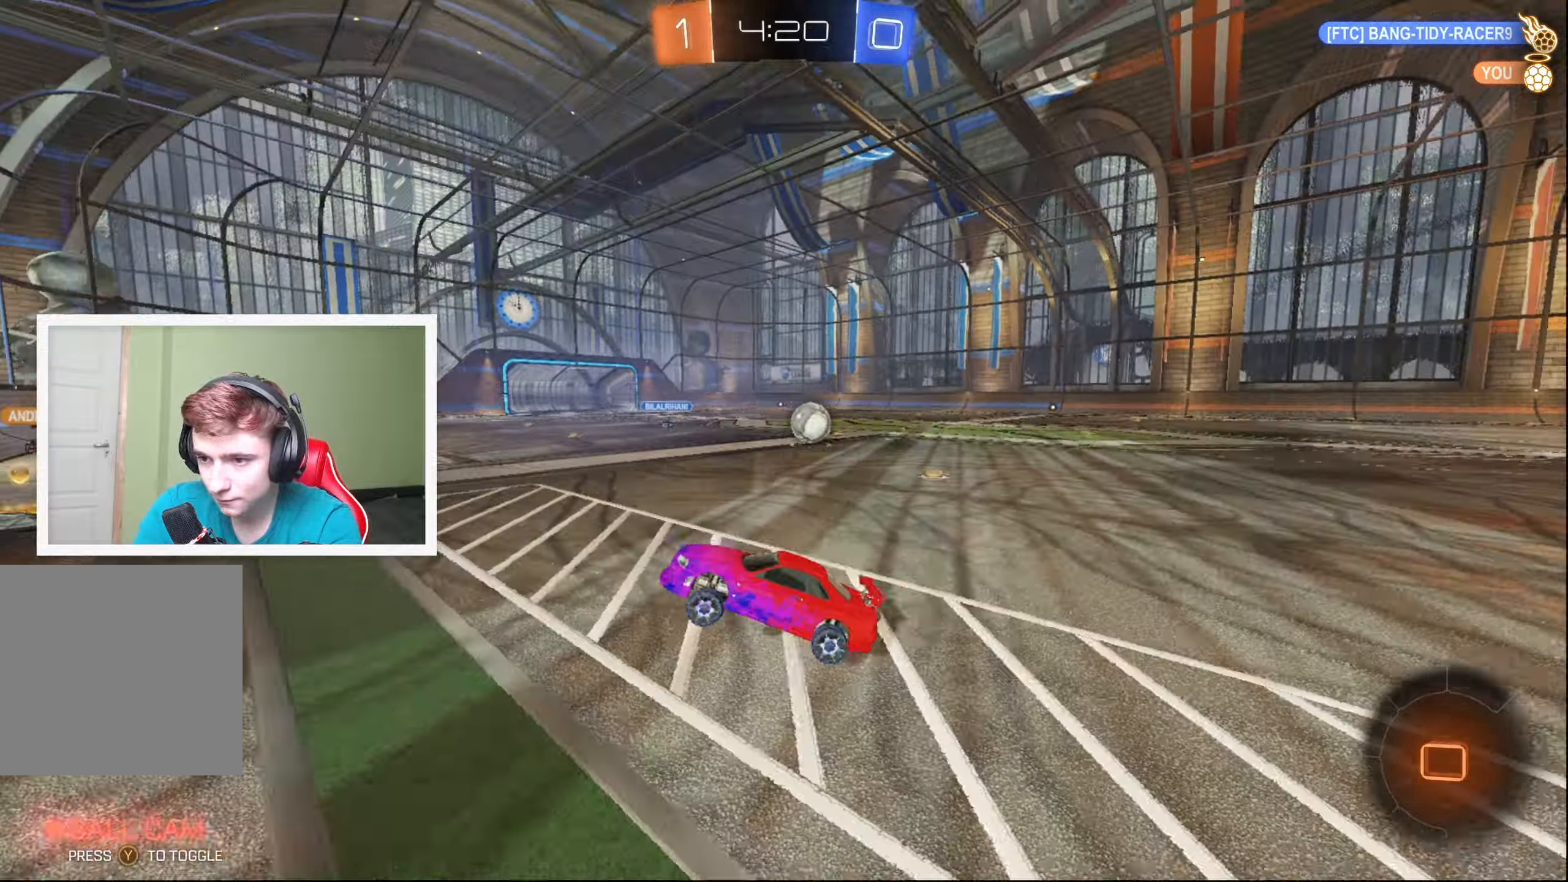
{"buttons": ["R2"], "left_stick": "right", "events": [[167, "left_stick", "right"]]}
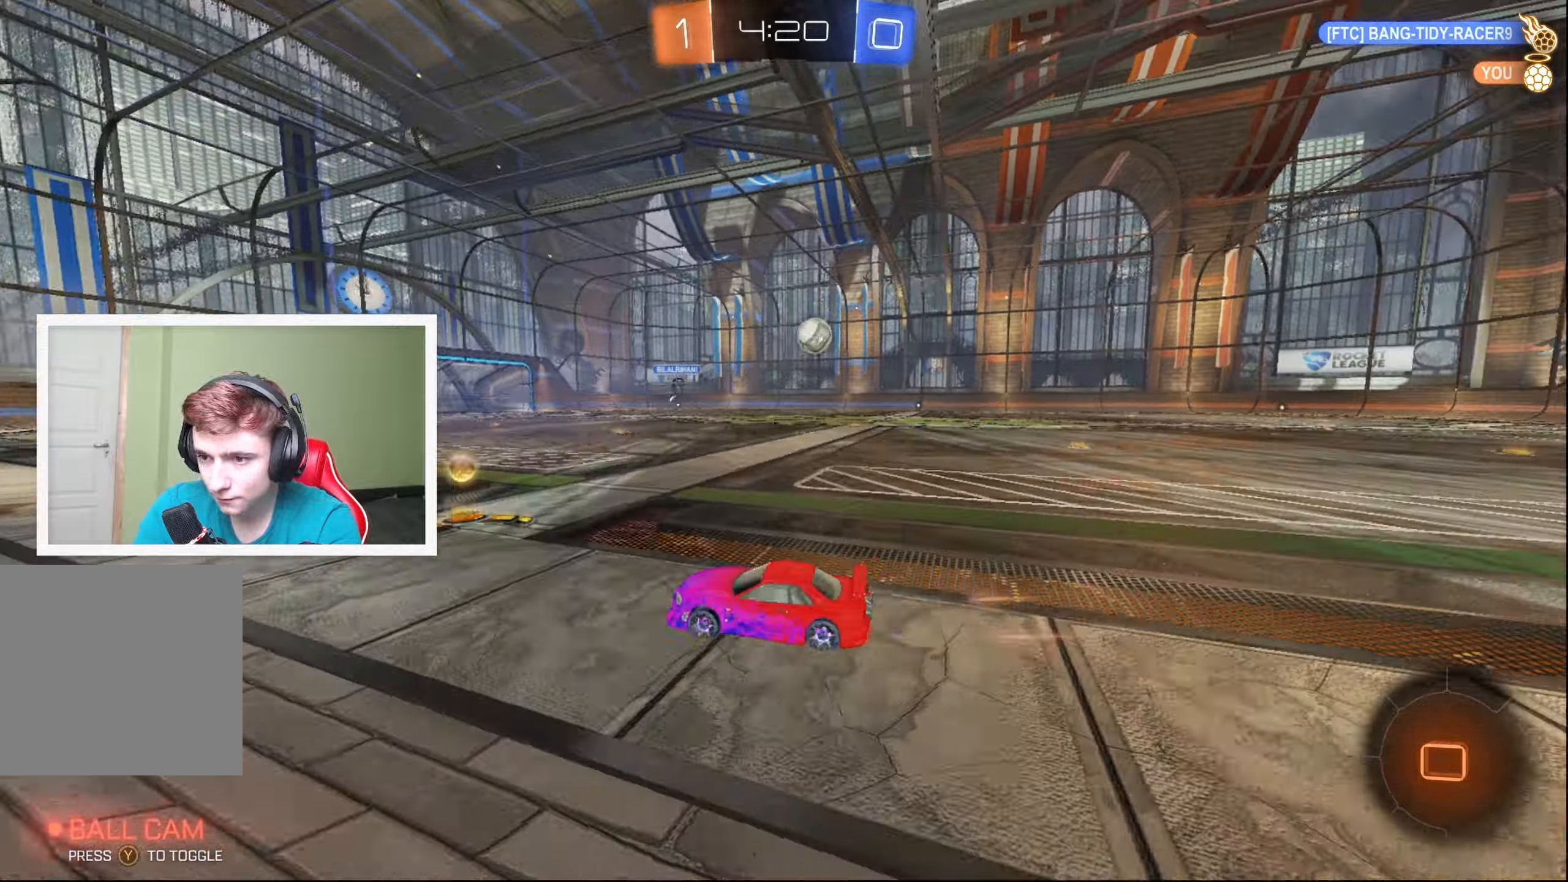
{"buttons": ["L2"], "left_stick": "right", "events": [[67, "X", "down"], [234, "X", "up"], [434, "R2", "up"], [450, "L2", "down"]]}
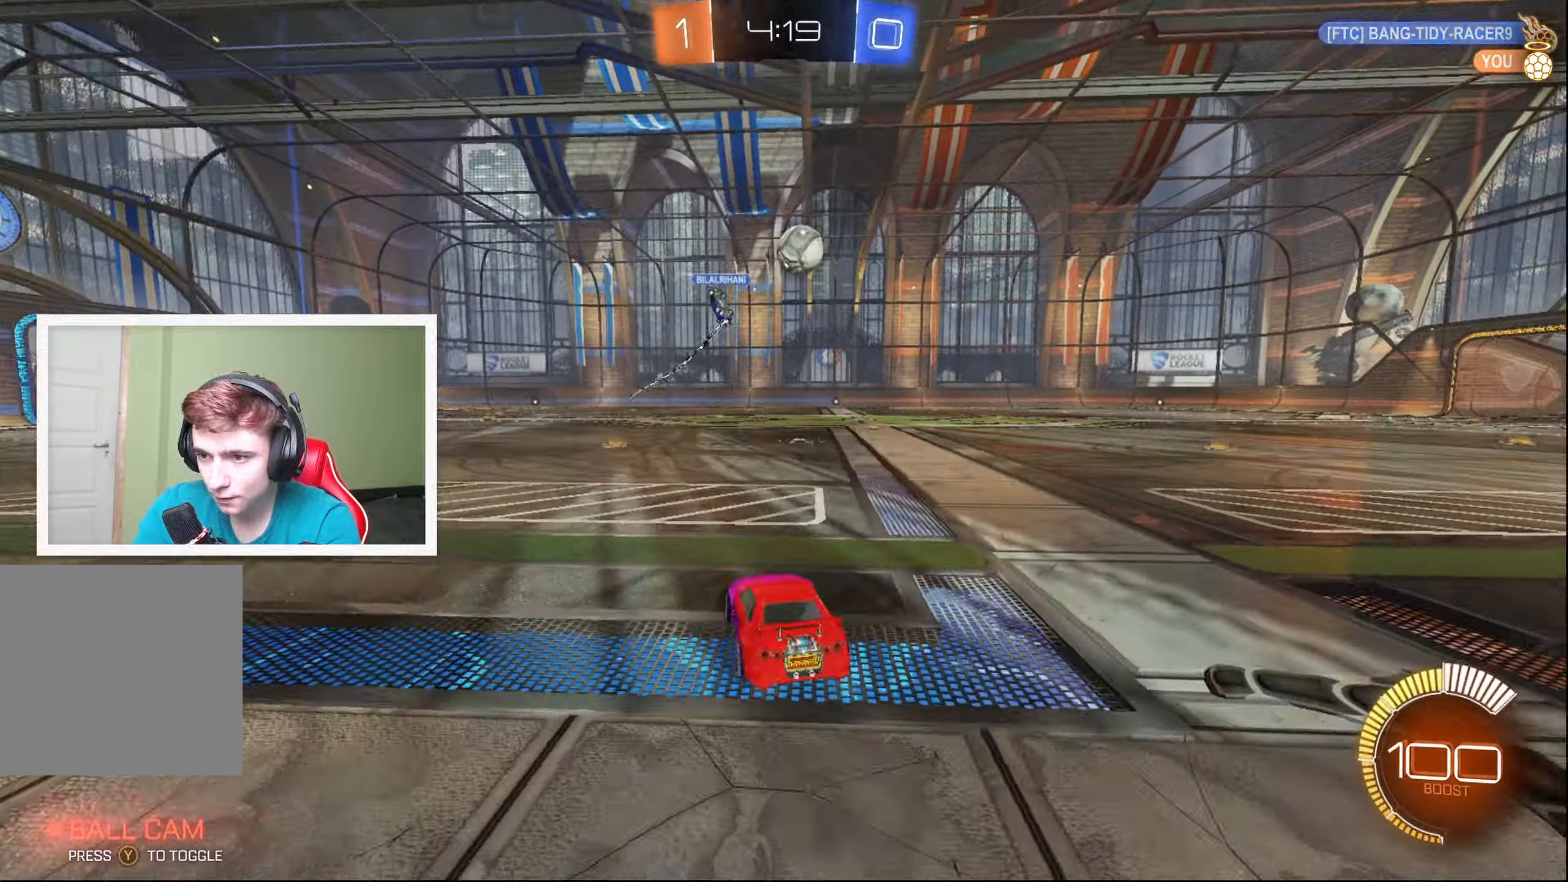
{"buttons": [], "left_stick": "right", "events": [[134, "L2", "up"], [217, "left_stick", "center"], [500, "left_stick", "right"]]}
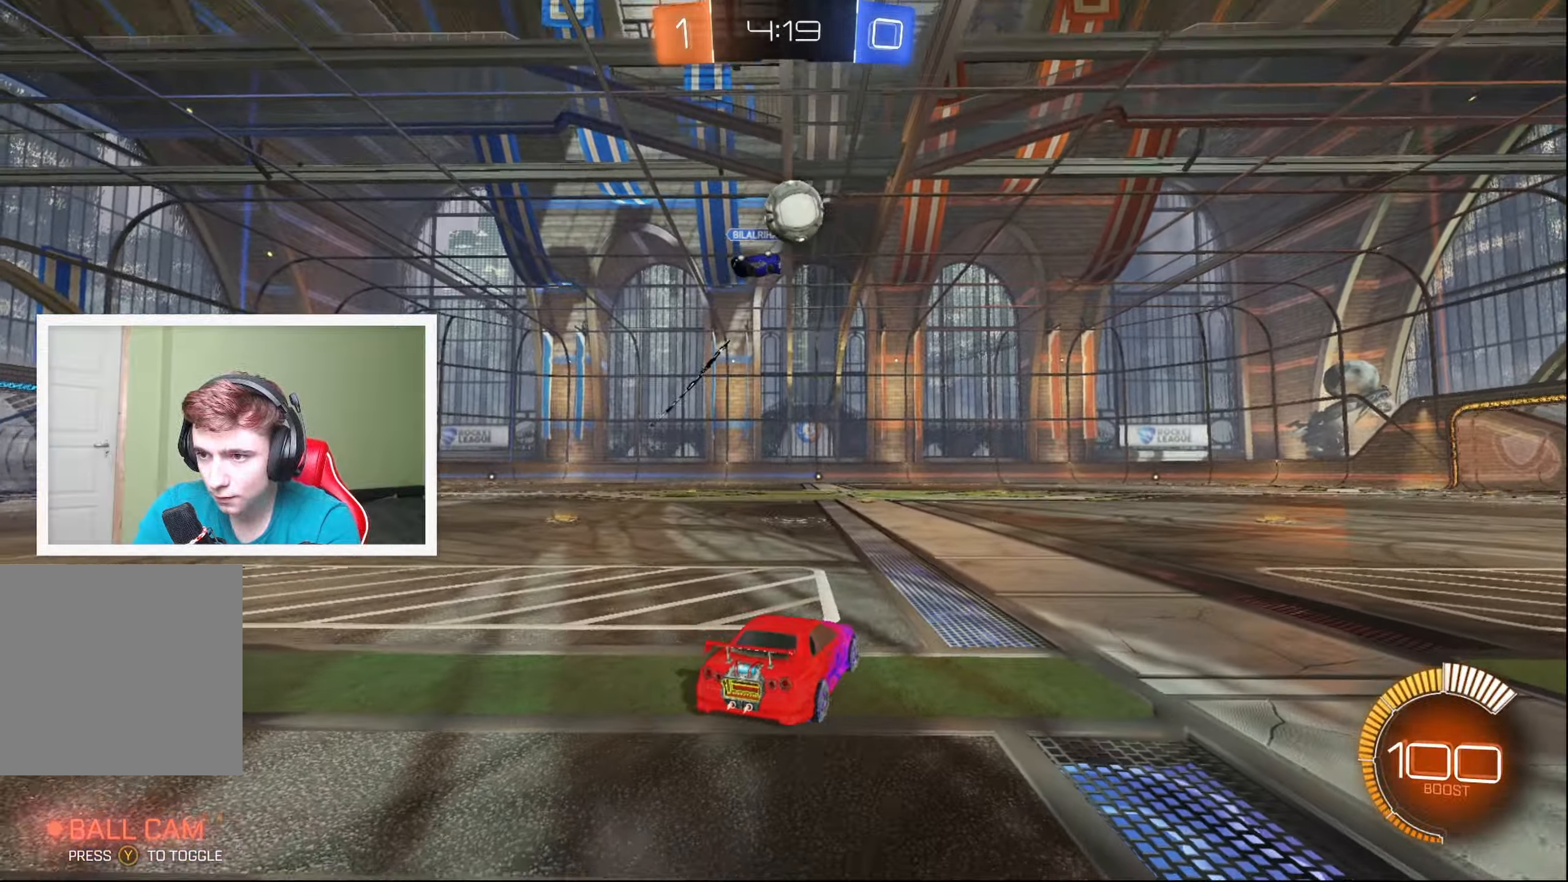
{"buttons": ["R2"], "left_stick": "center", "events": [[100, "R2", "down"], [284, "R2", "up"], [334, "R2", "down"], [384, "left_stick", "center"], [450, "Y", "down"], [500, "Y", "up"]]}
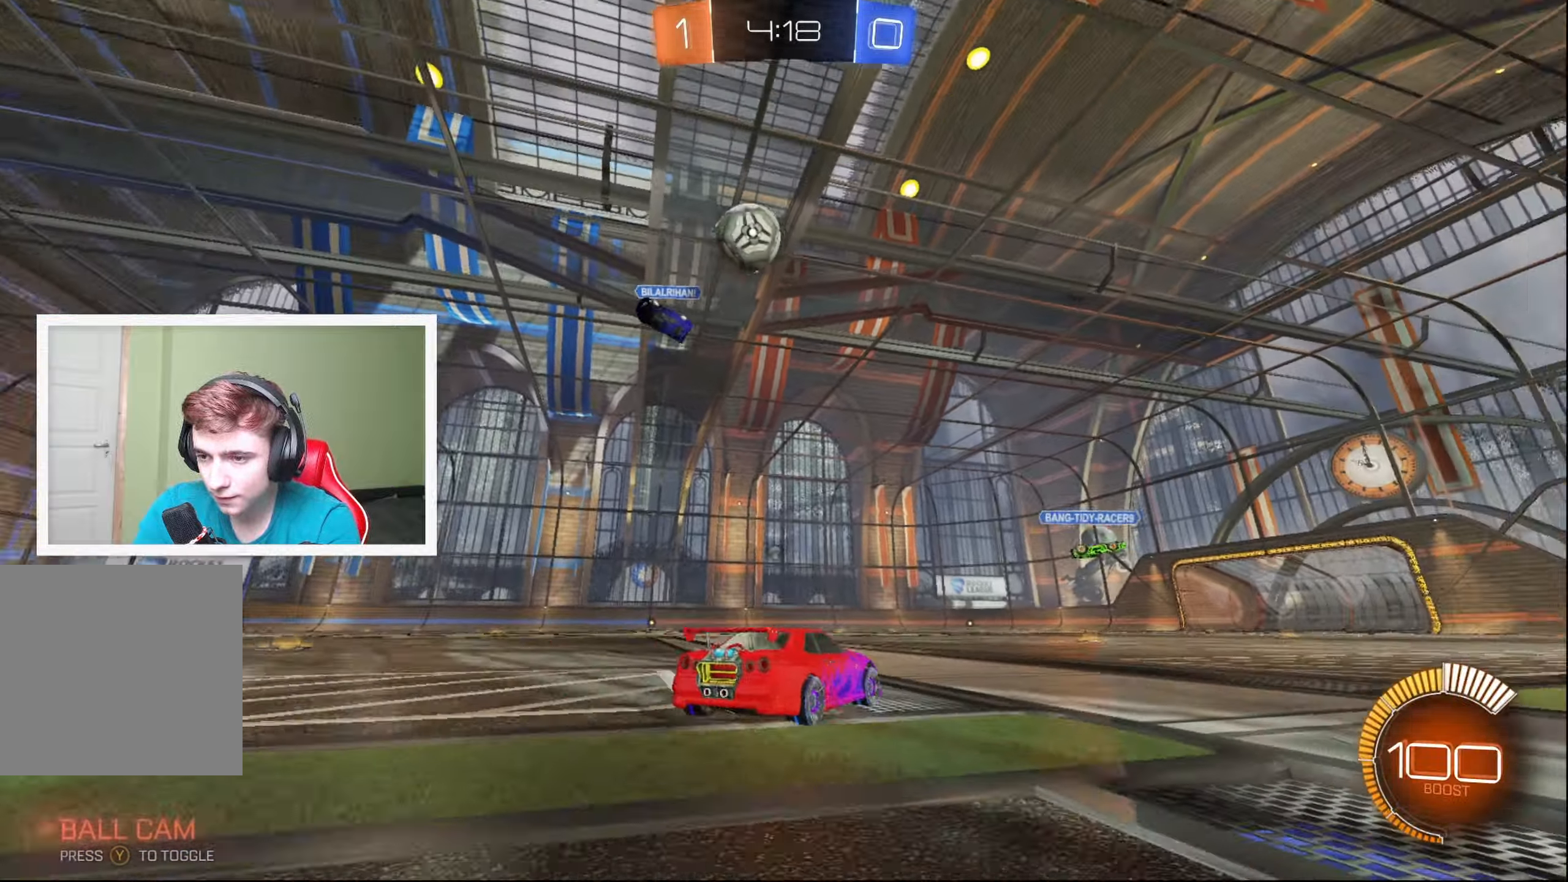
{"buttons": ["R2"], "left_stick": "center", "events": [[17, "left_stick", "left"], [217, "left_stick", "center"], [317, "R2", "up"], [500, "R2", "down"]]}
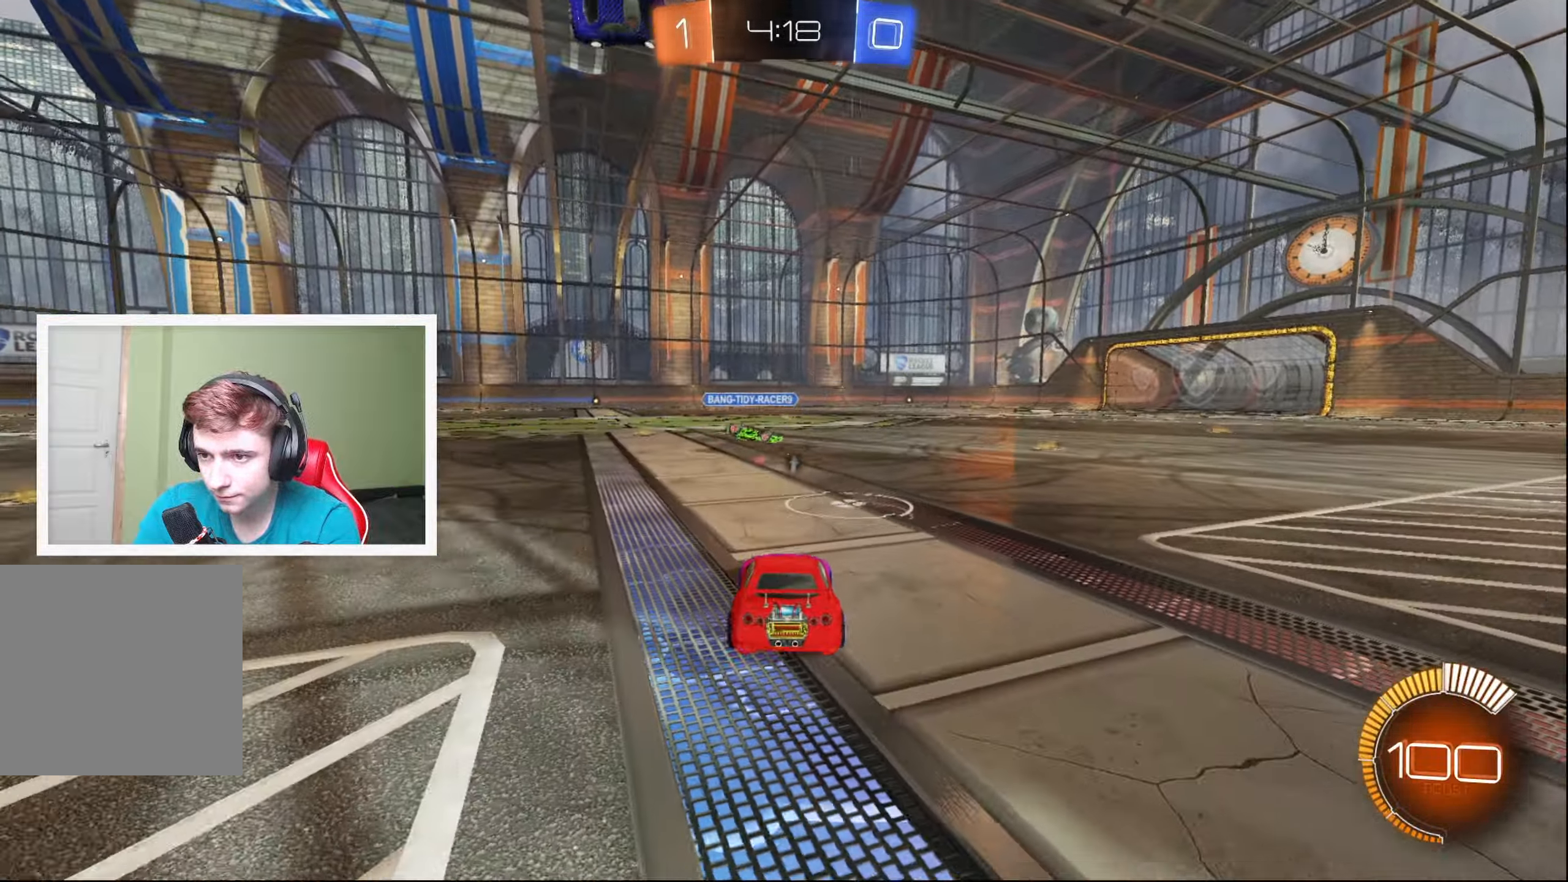
{"buttons": [], "left_stick": "right", "events": [[150, "R2", "up"], [350, "L2", "down"], [484, "left_stick", "right"], [500, "L2", "up"]]}
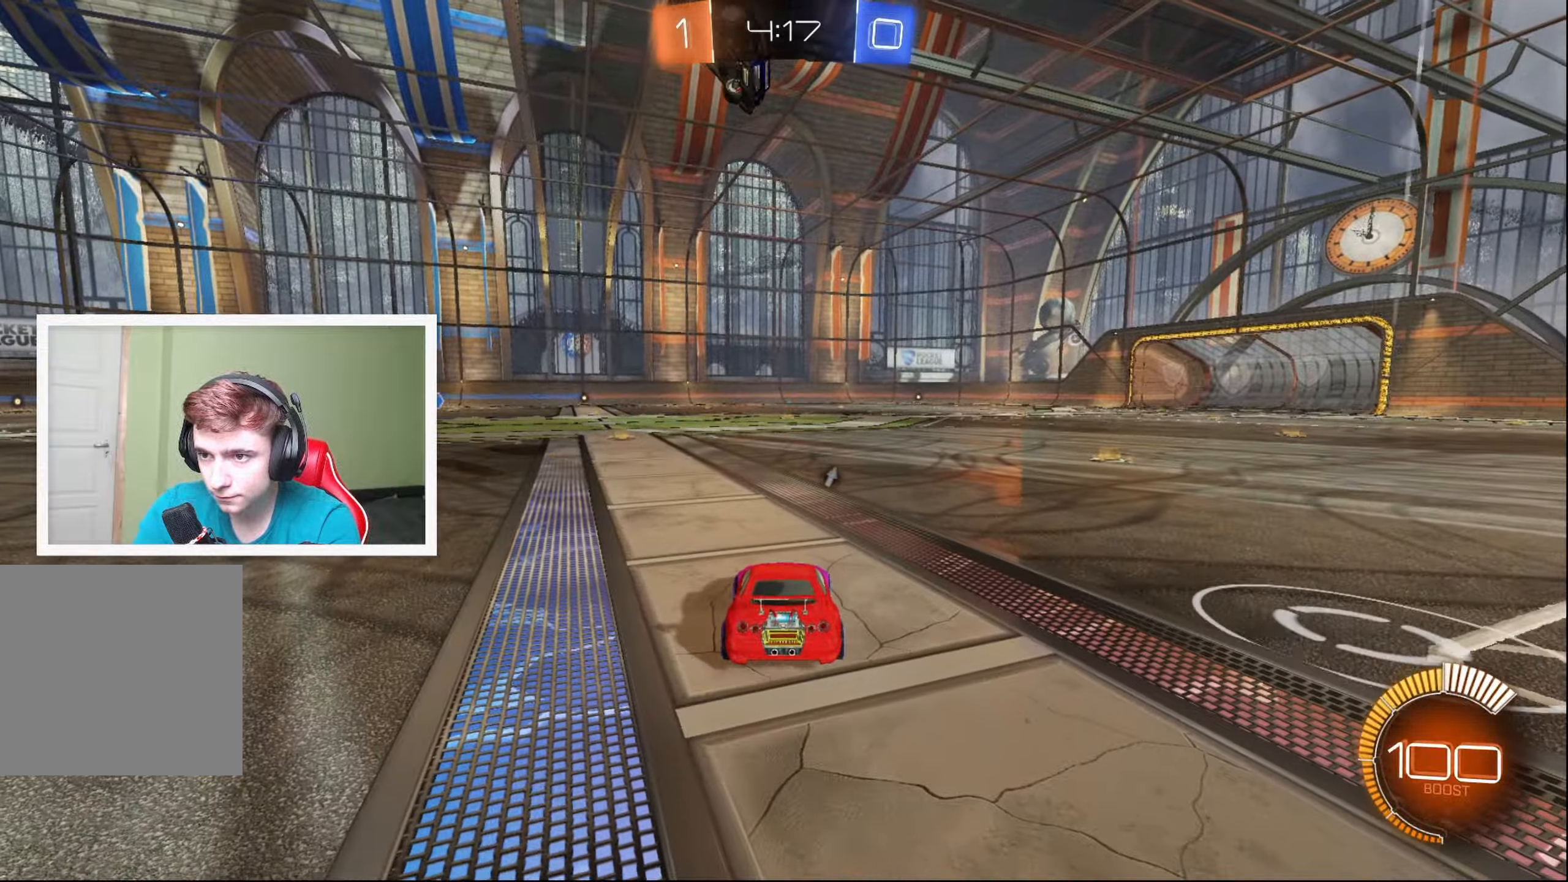
{"buttons": ["R2"], "left_stick": "right", "events": [[33, "R2", "down"], [233, "A", "down"], [283, "A", "up"], [350, "A", "down"], [433, "A", "up"]]}
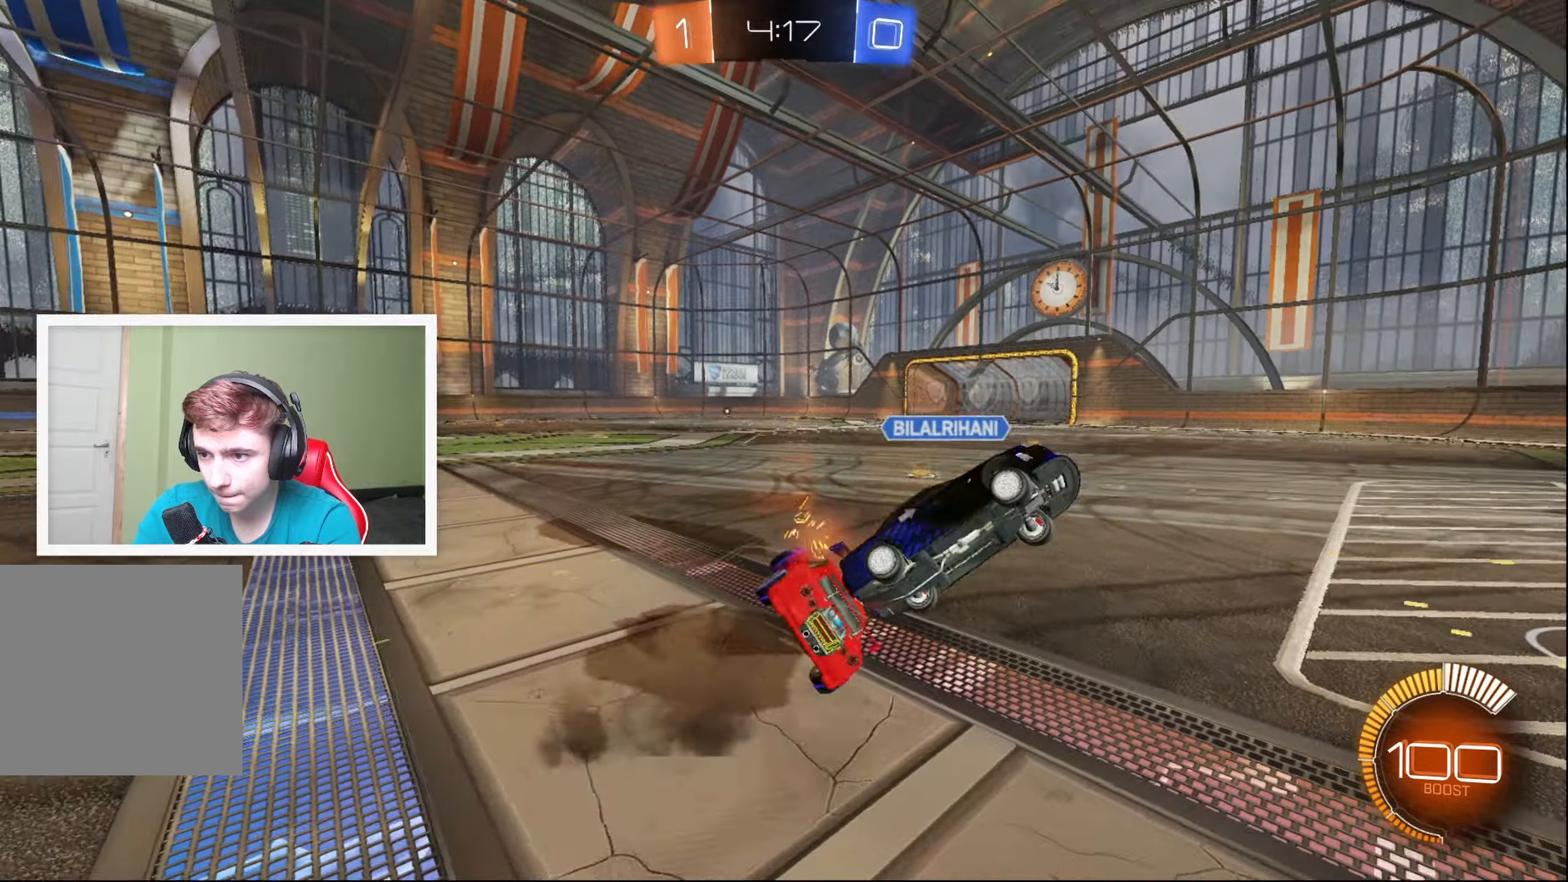
{"buttons": ["R2"], "left_stick": "right", "events": [[133, "Y", "down"], [233, "Y", "up"]]}
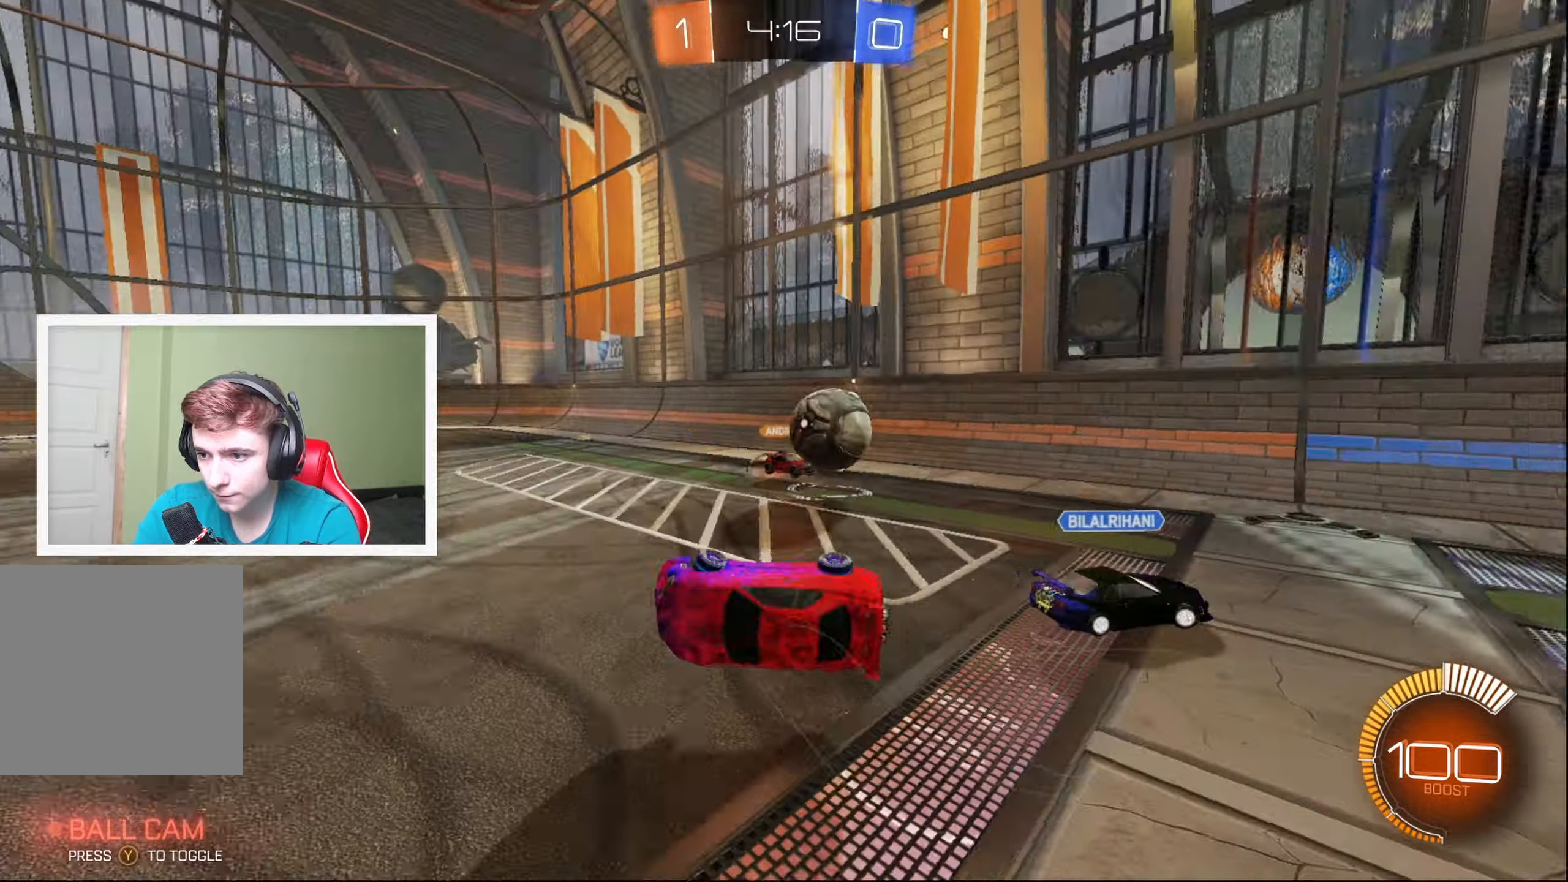
{"buttons": ["R2"], "left_stick": "left", "events": [[133, "left_stick", "center"], [350, "left_stick", "left"]]}
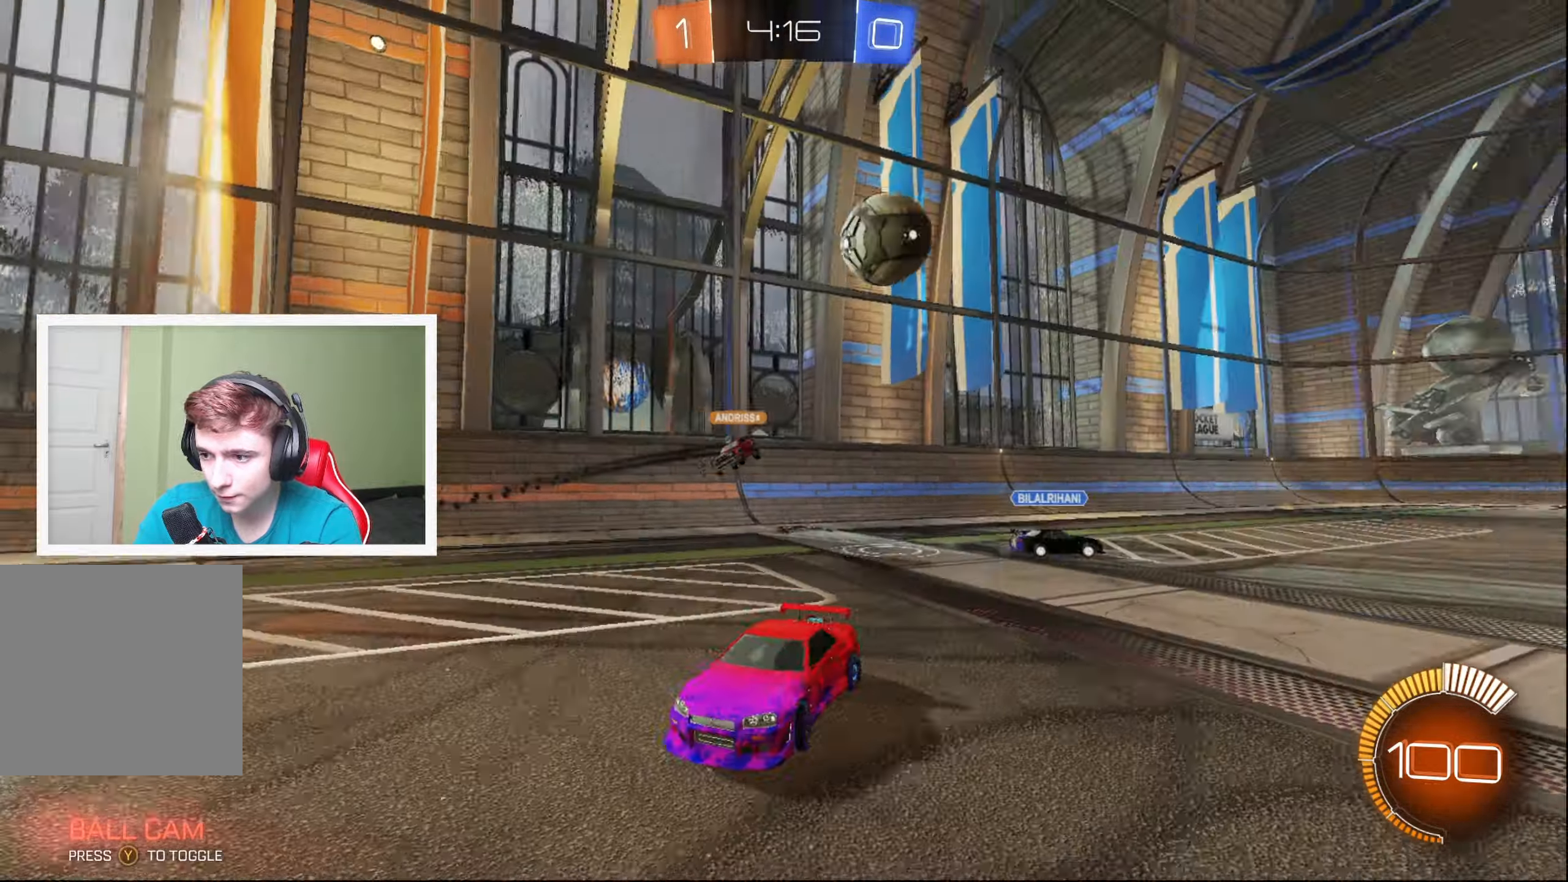
{"buttons": ["B", "R2"], "left_stick": "left", "events": [[433, "B", "down"]]}
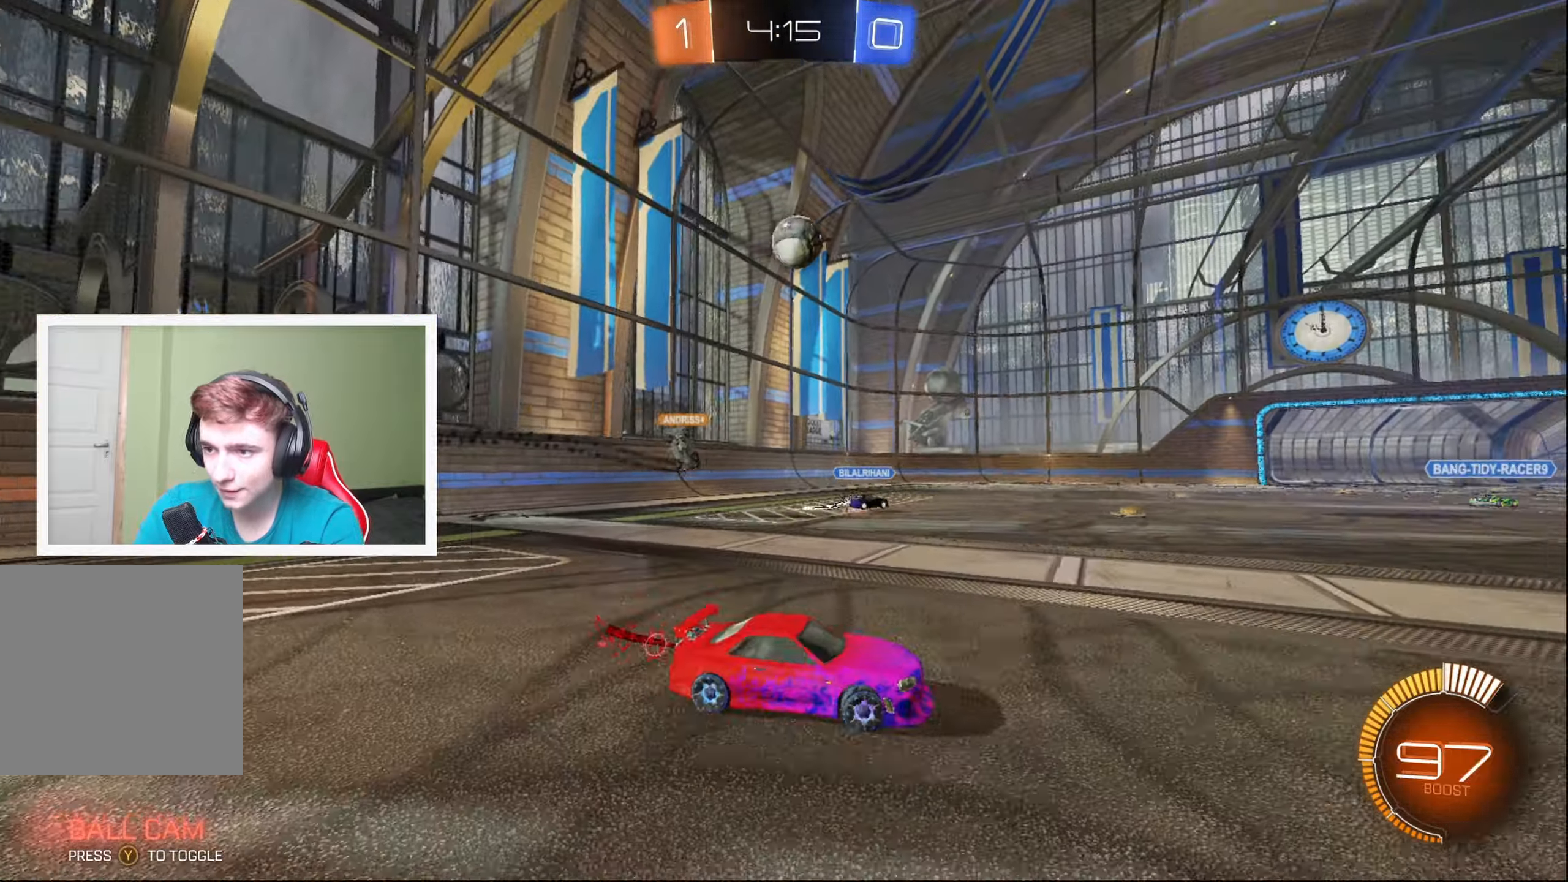
{"buttons": ["R2"], "left_stick": "center", "events": [[283, "left_stick", "center"], [366, "B", "up"]]}
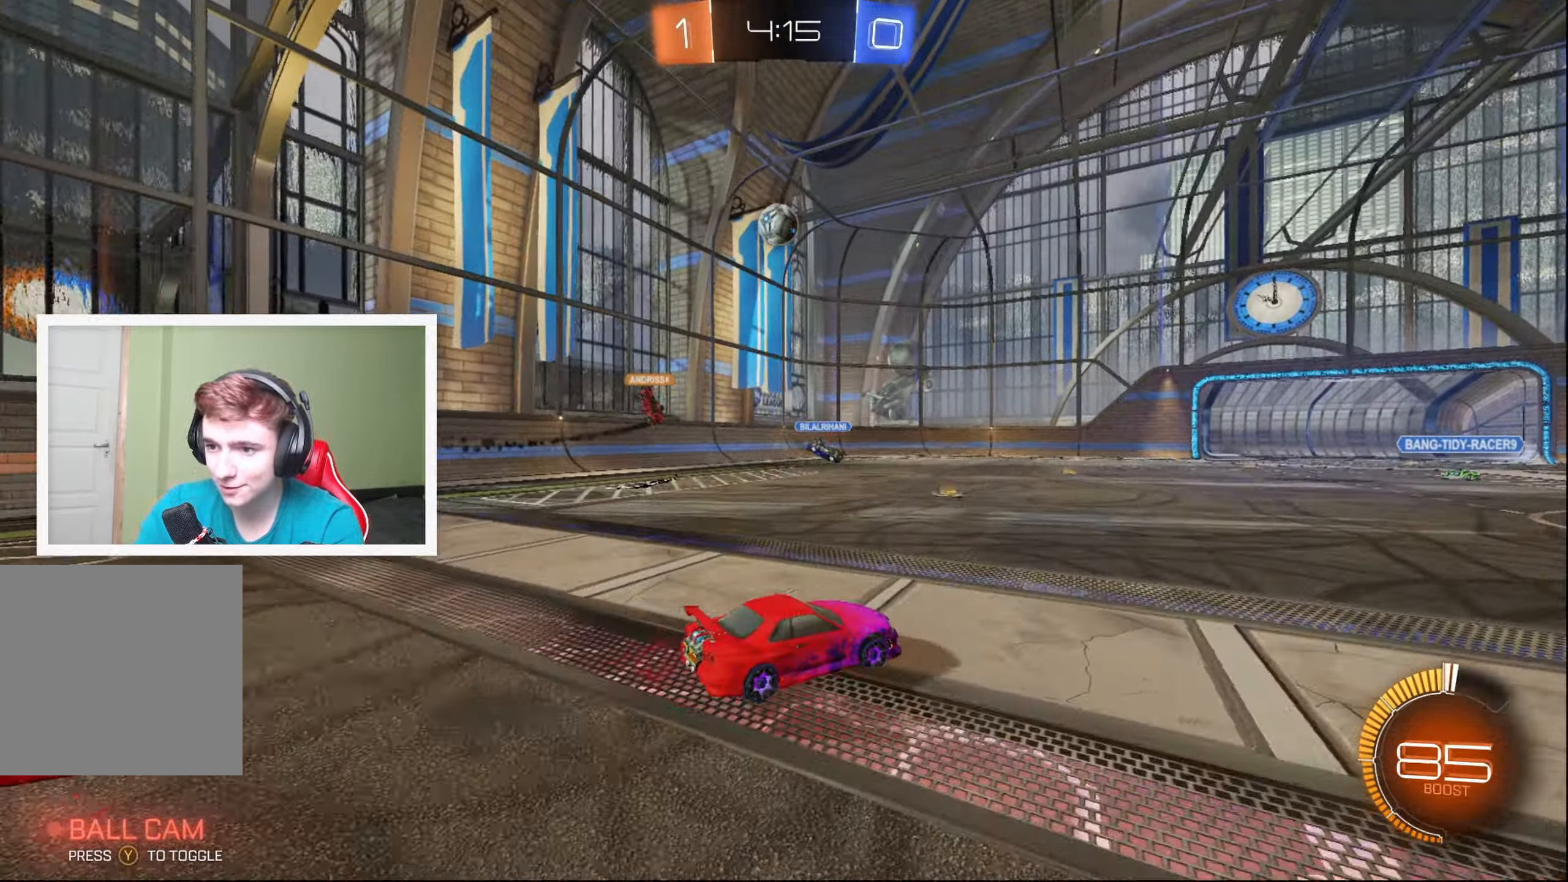
{"buttons": [], "left_stick": "down-left", "events": [[50, "left_stick", "left"], [200, "left_stick", "center"], [316, "R2", "up"], [383, "left_stick", "left"], [466, "left_stick", "down-left"]]}
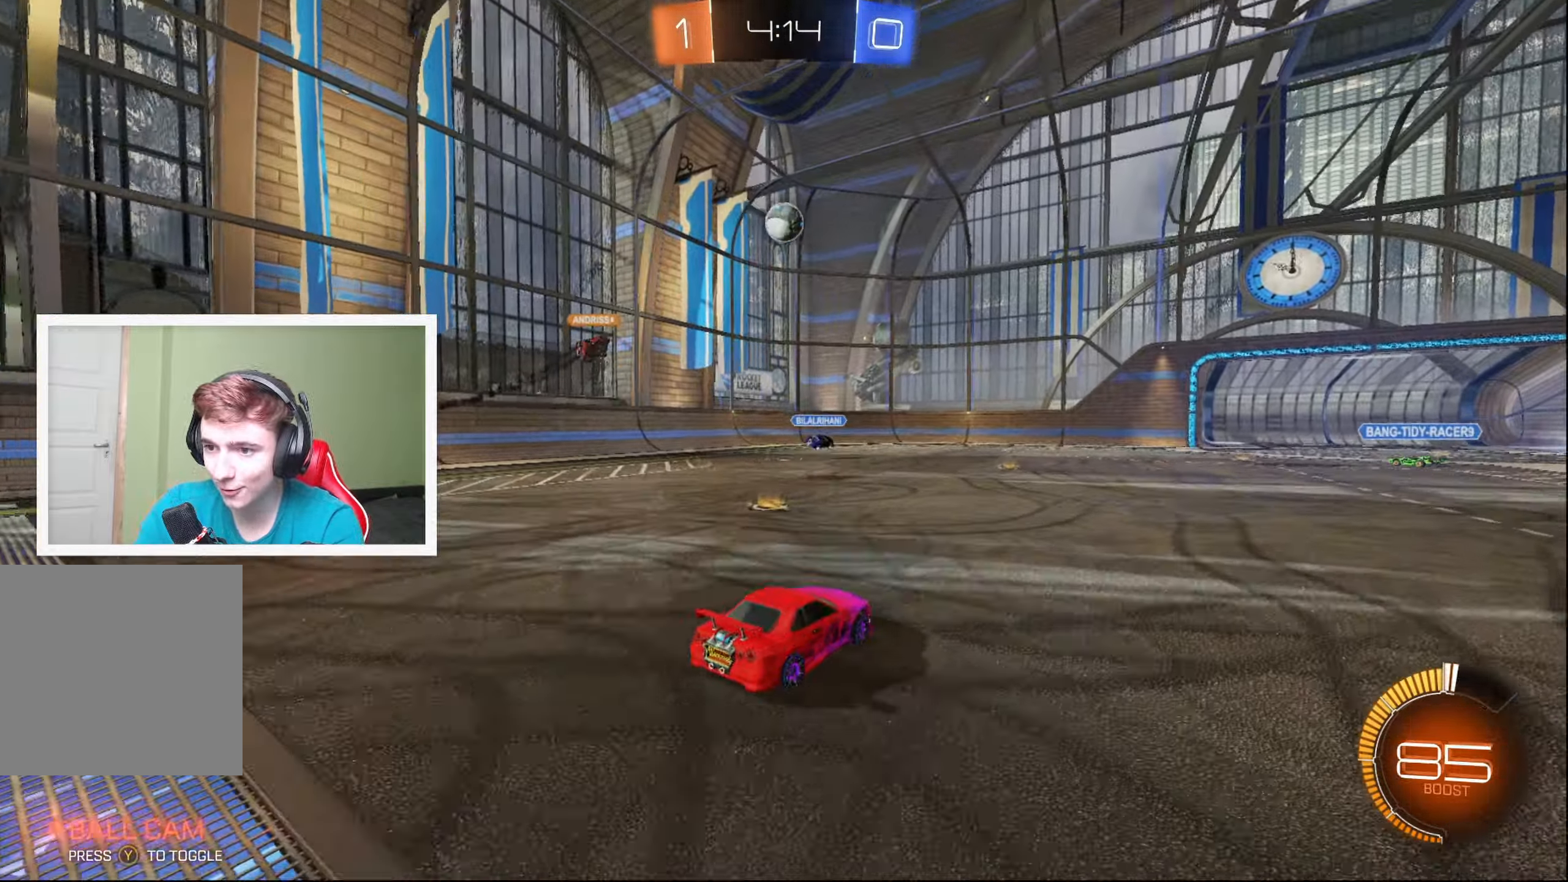
{"buttons": ["R2"], "left_stick": "down-left", "events": [[216, "L2", "down"], [366, "L2", "up"], [433, "R2", "down"]]}
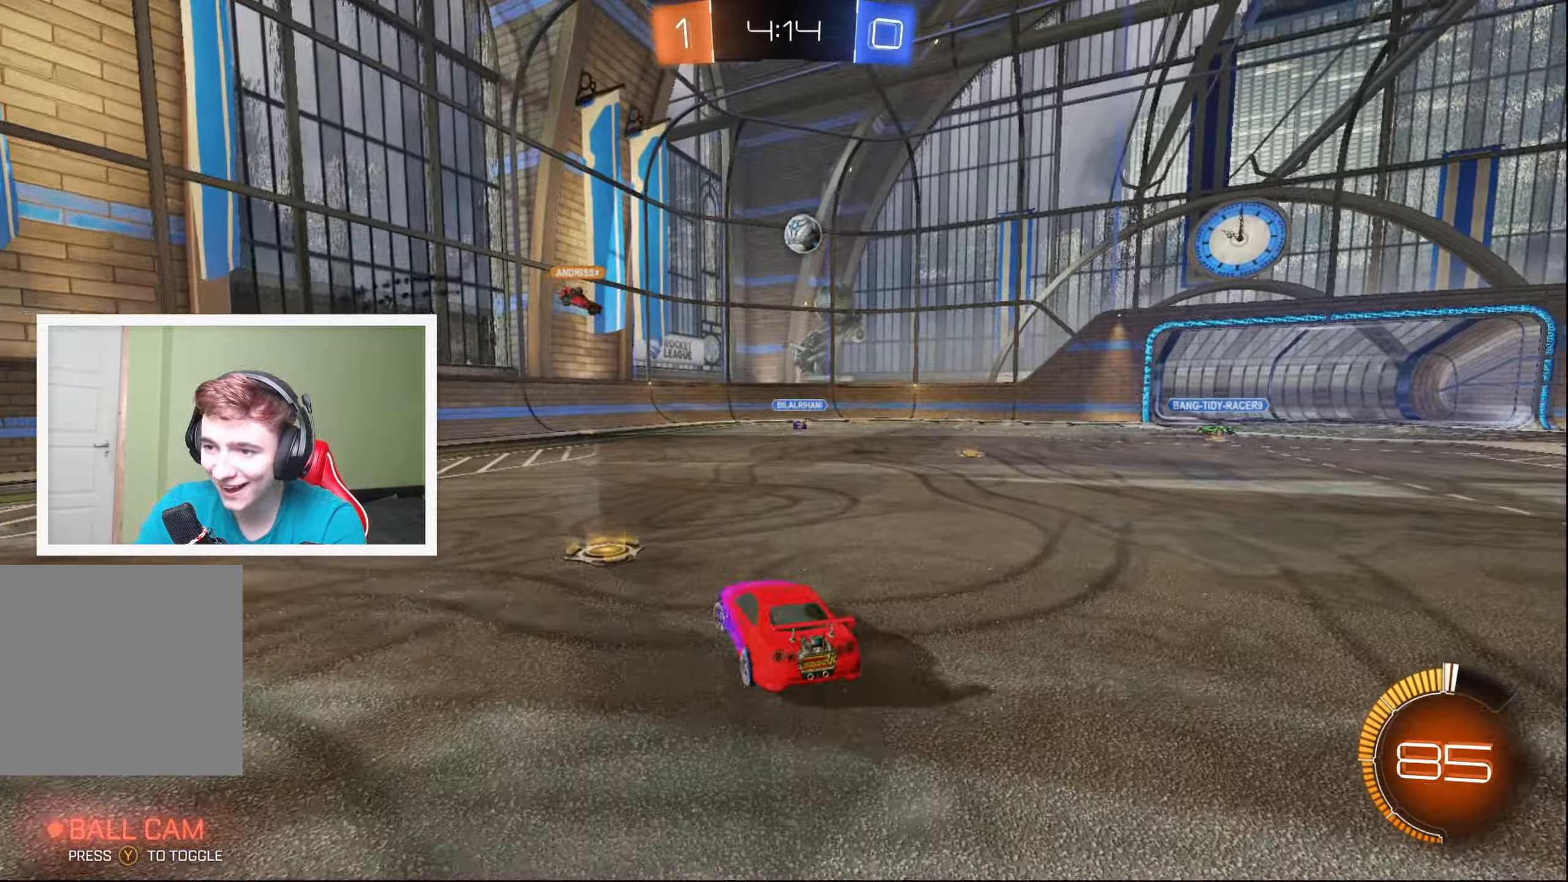
{"buttons": ["R2"], "left_stick": "center", "events": [[116, "R2", "up"], [183, "left_stick", "center"], [283, "left_stick", "right"], [383, "left_stick", "center"], [466, "R2", "down"]]}